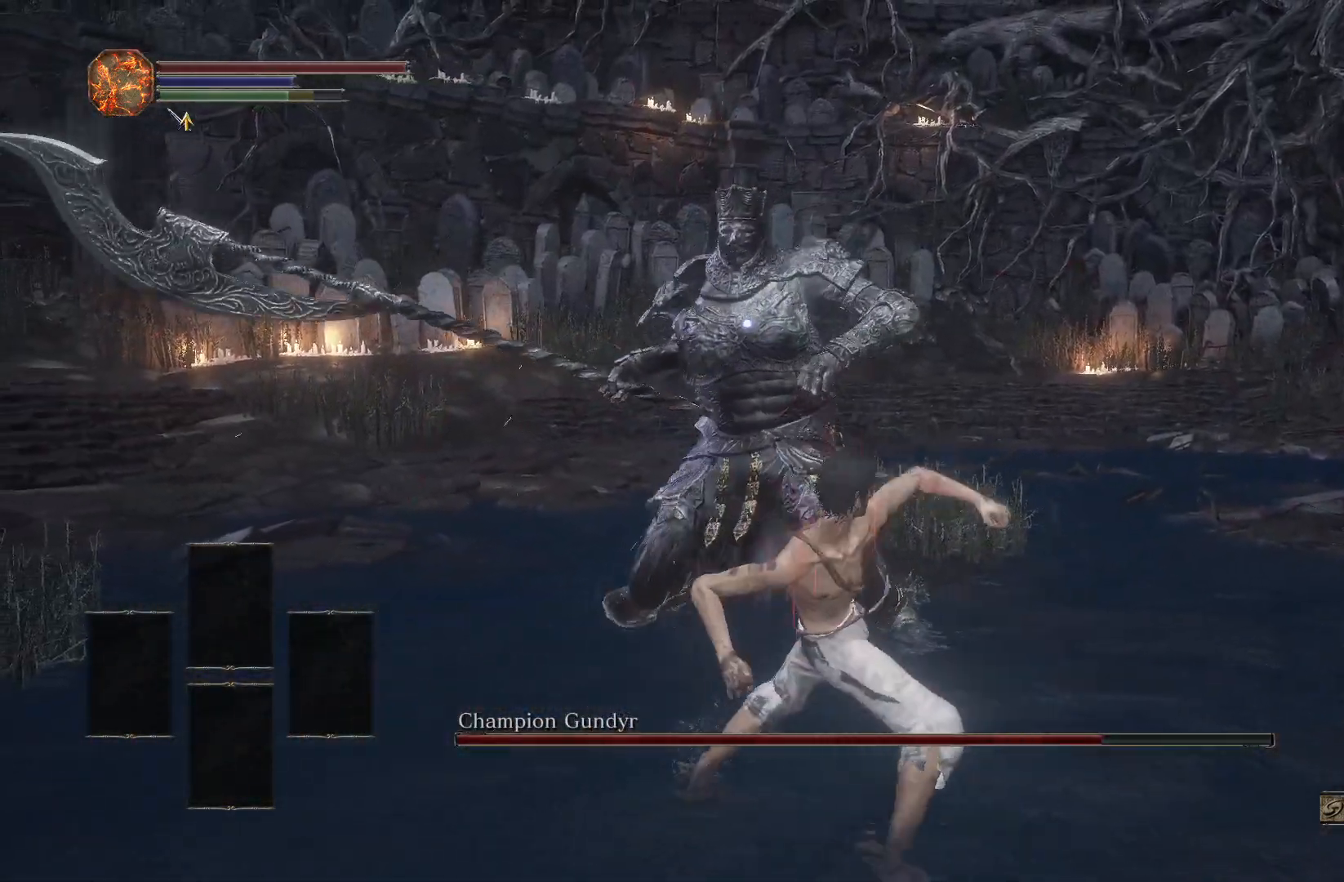
Gameplay with a controller (PlayStation layout); each line is a JSON object with the inputs held at the frame after it. "events" lists button and stick changes between this image and that frame as [ms after this image, input, new state], when the widget could be followed in between.
{"buttons": [], "left_stick": "up", "right_stick": "center", "events": [[333, "L1", "down"], [450, "L1", "up"]]}
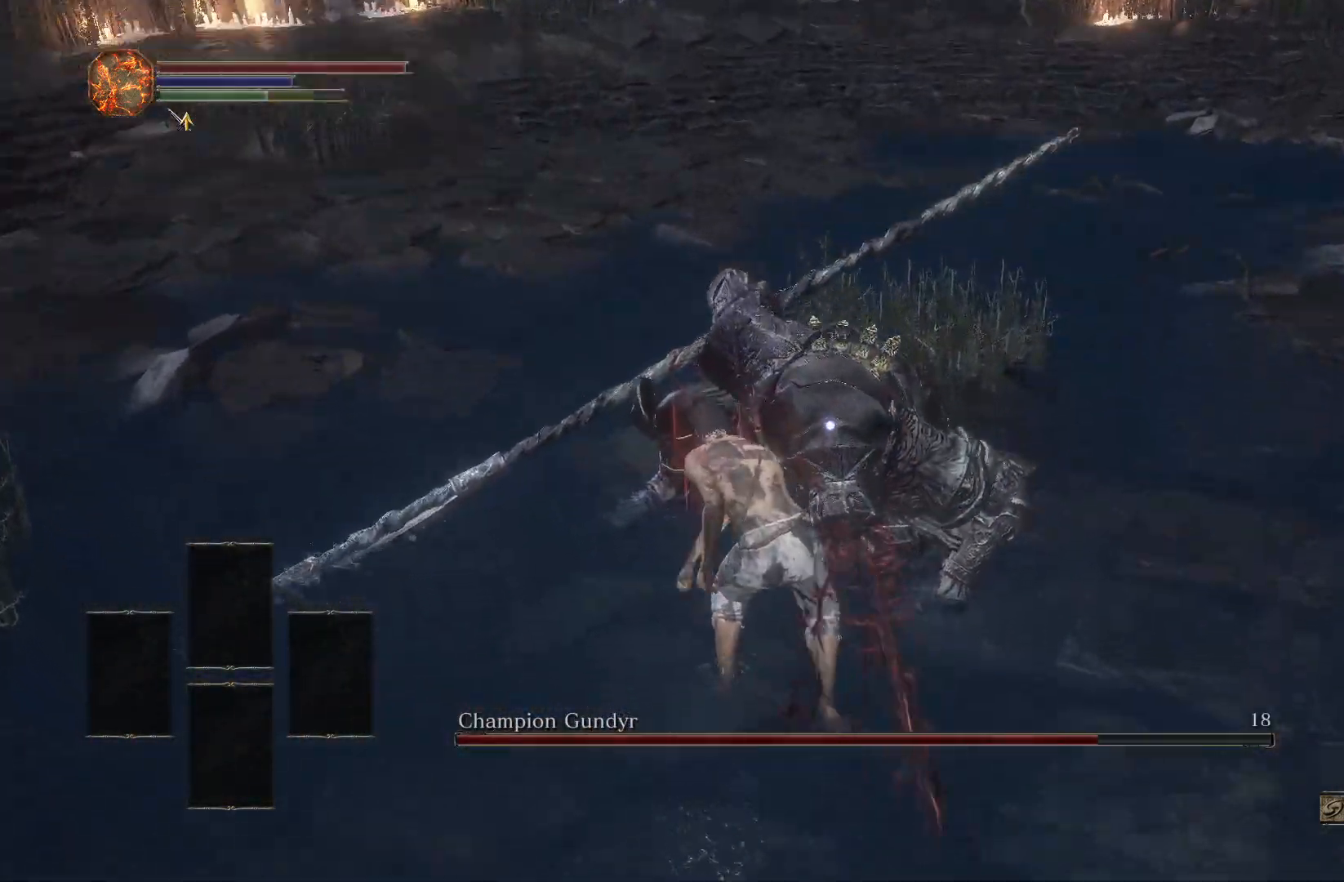
{"buttons": [], "left_stick": "up", "right_stick": "center", "events": []}
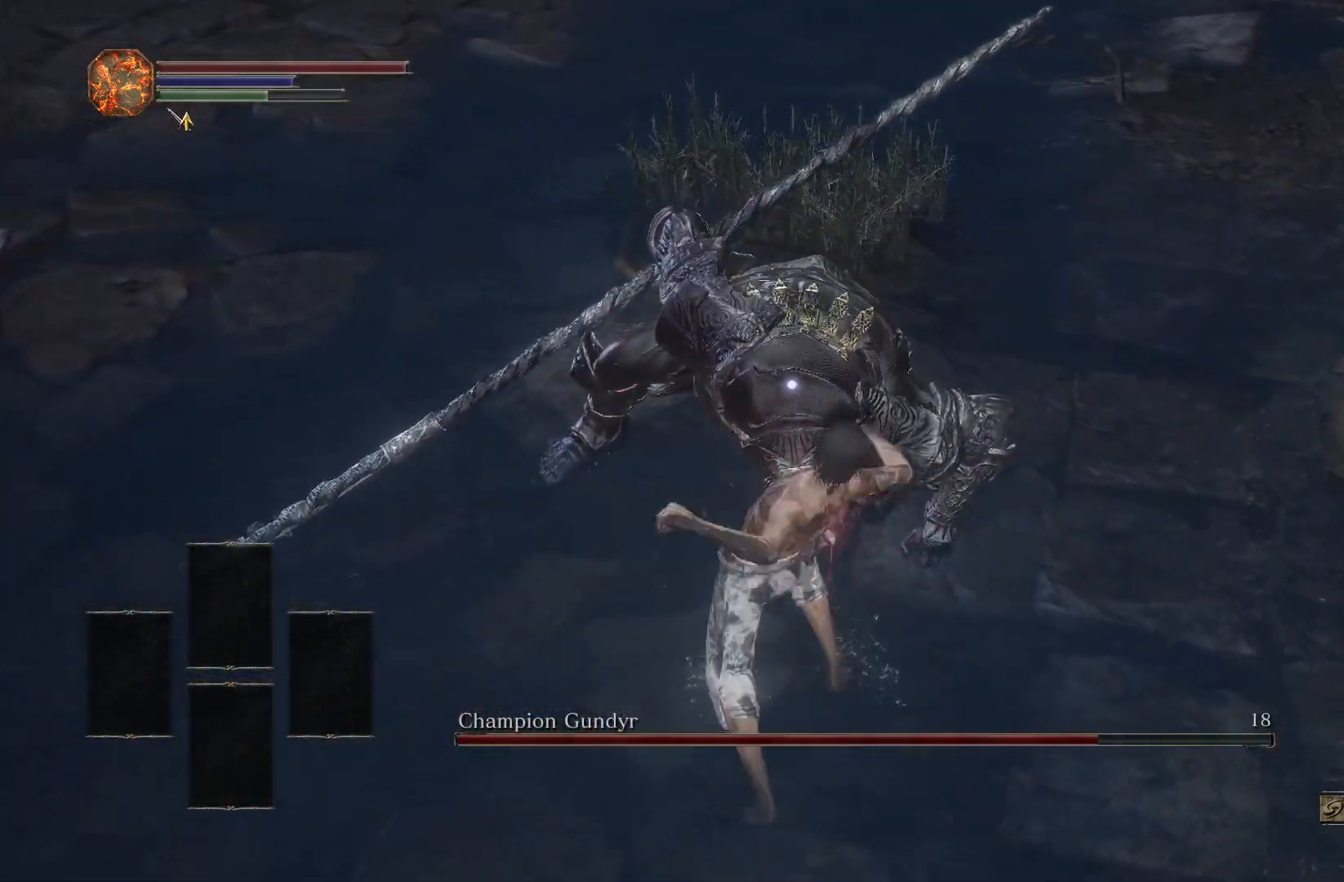
{"buttons": [], "left_stick": "up", "right_stick": "center", "events": []}
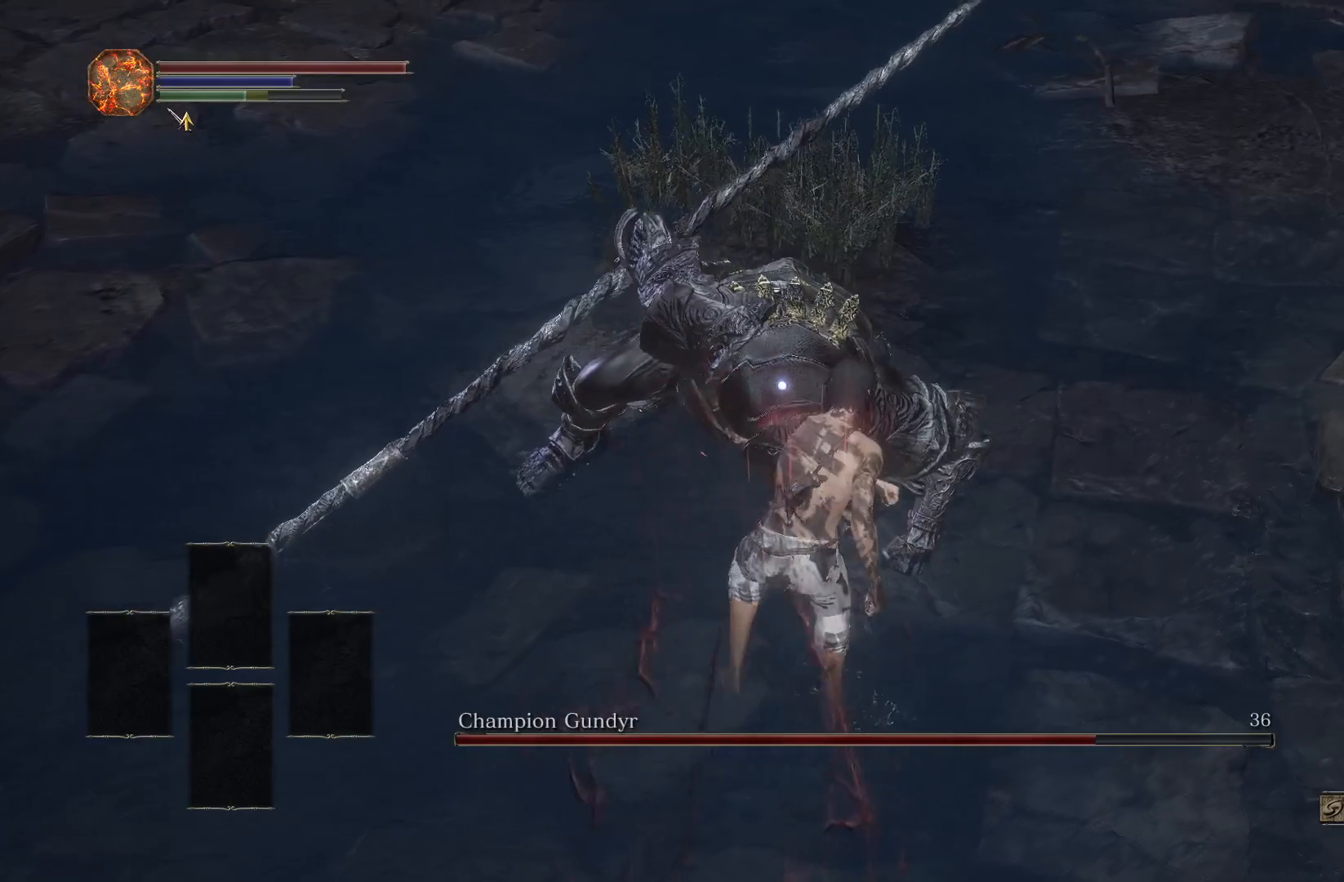
{"buttons": [], "left_stick": "center", "right_stick": "up-left", "events": [[183, "R1", "down"], [283, "R1", "up"], [317, "left_stick", "center"], [500, "right_stick", "up-left"]]}
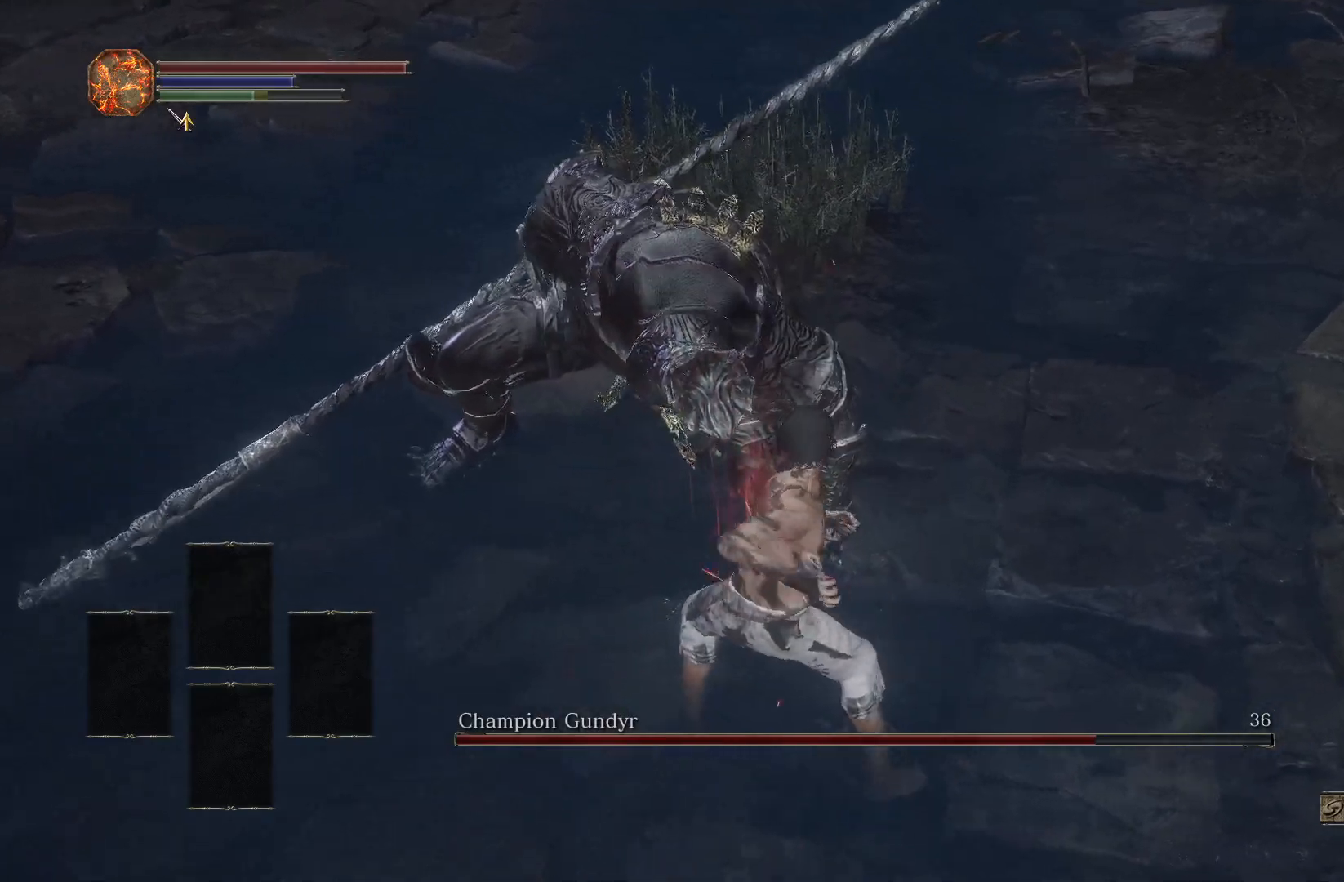
{"buttons": [], "left_stick": "center", "right_stick": "center", "events": [[133, "right_stick", "center"], [333, "right_stick", "up-left"], [467, "right_stick", "center"]]}
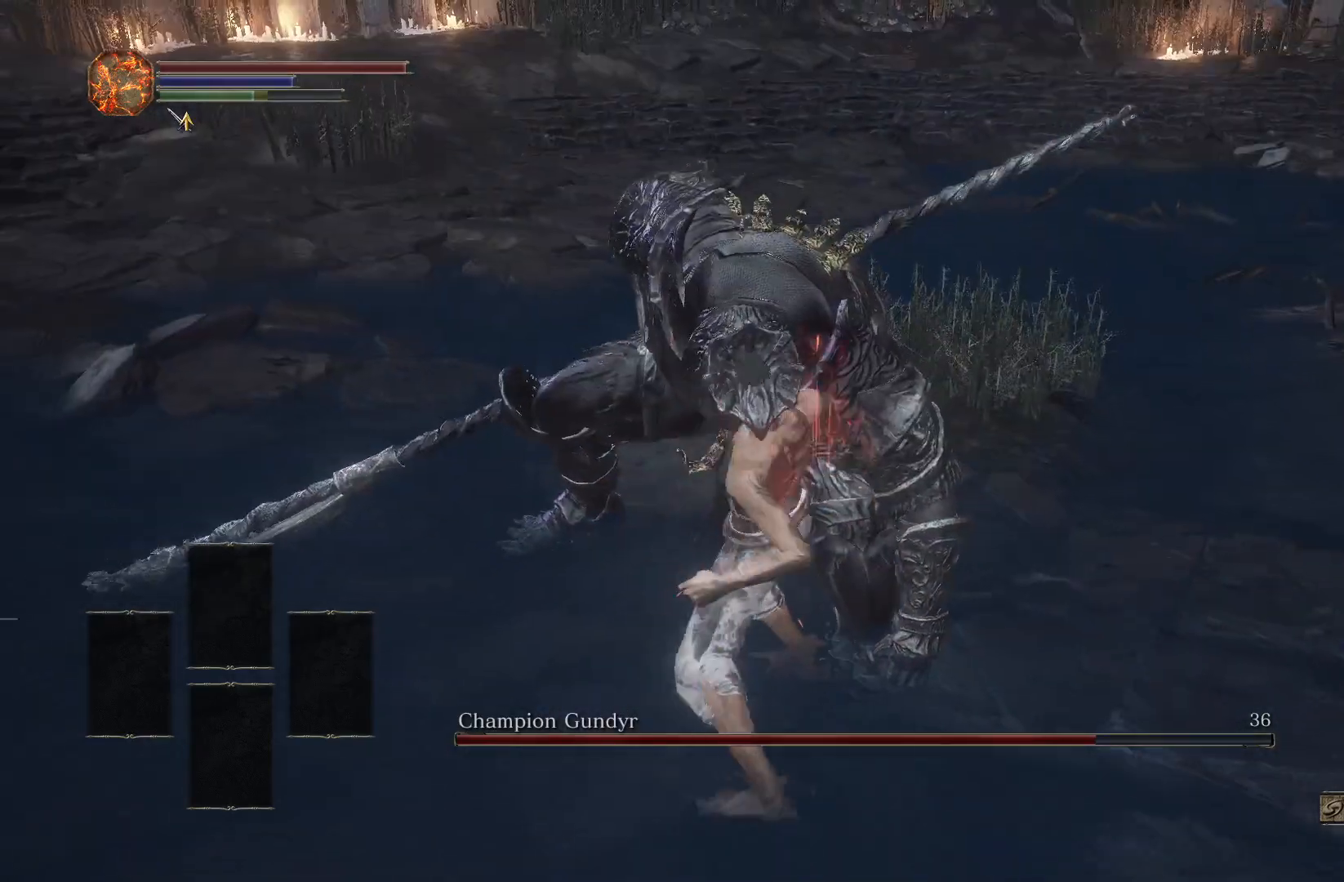
{"buttons": [], "left_stick": "center", "right_stick": "center", "events": []}
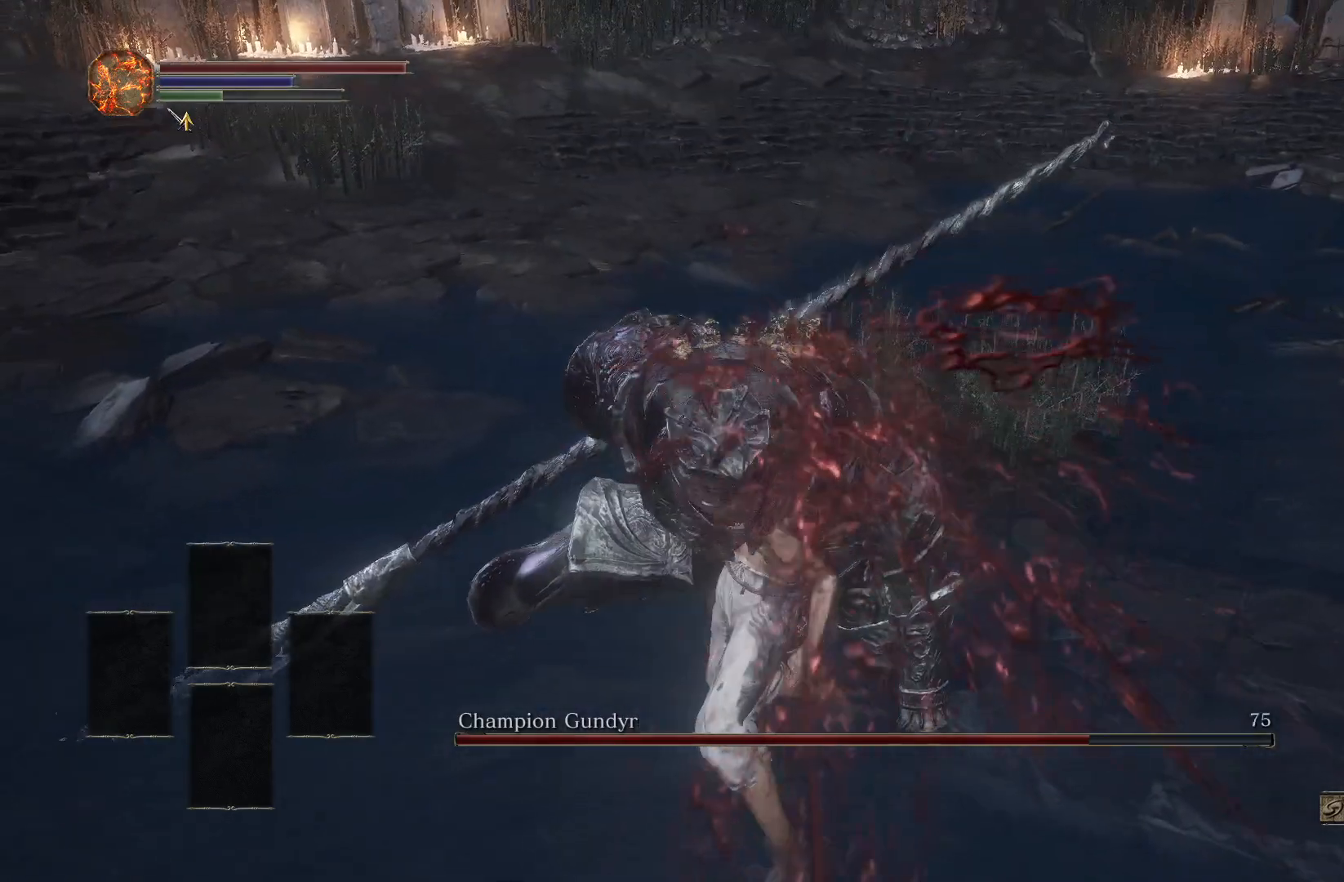
{"buttons": [], "left_stick": "center", "right_stick": "center", "events": []}
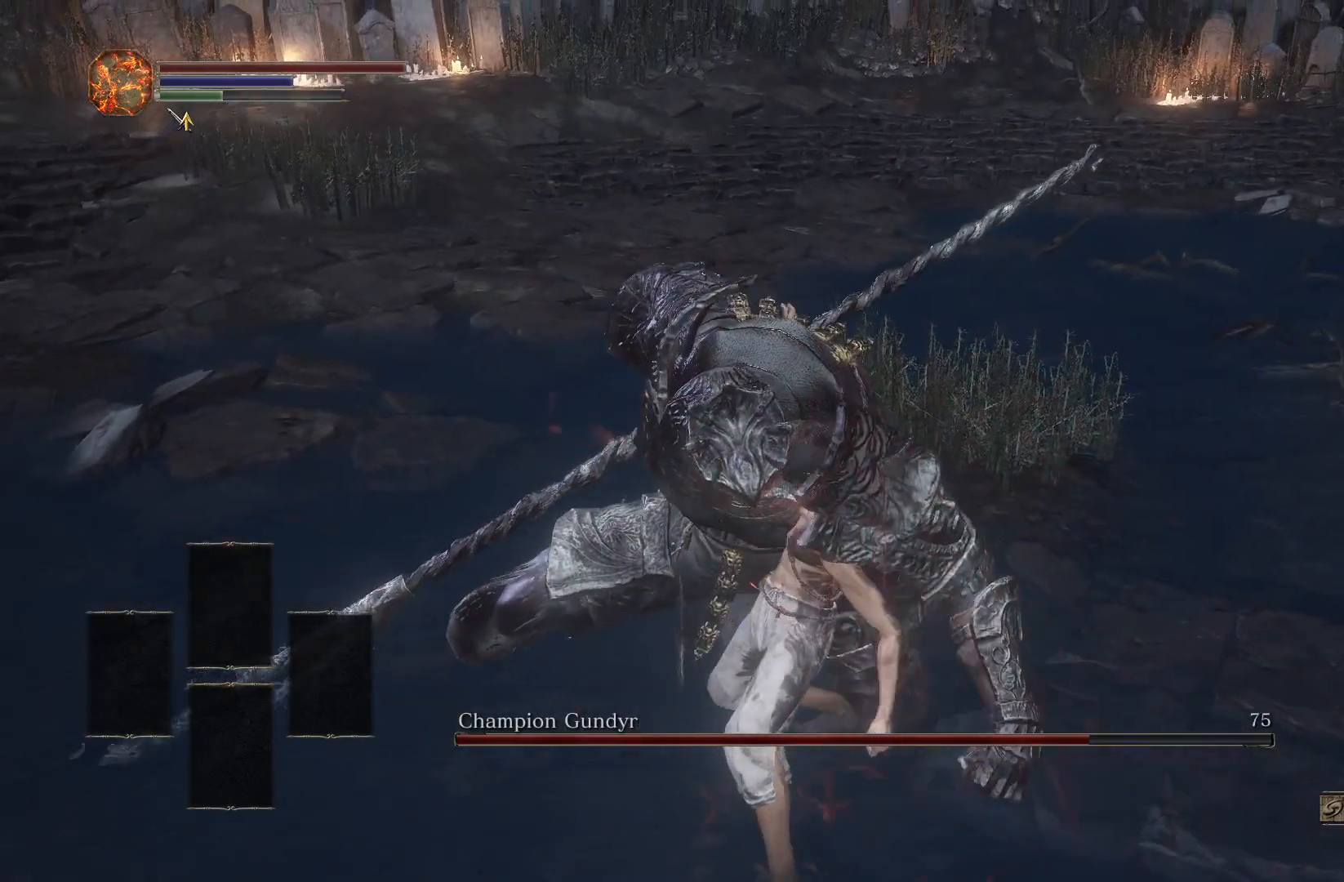
{"buttons": [], "left_stick": "up", "right_stick": "center", "events": [[200, "right_stick", "left"], [317, "right_stick", "center"], [367, "left_stick", "up"]]}
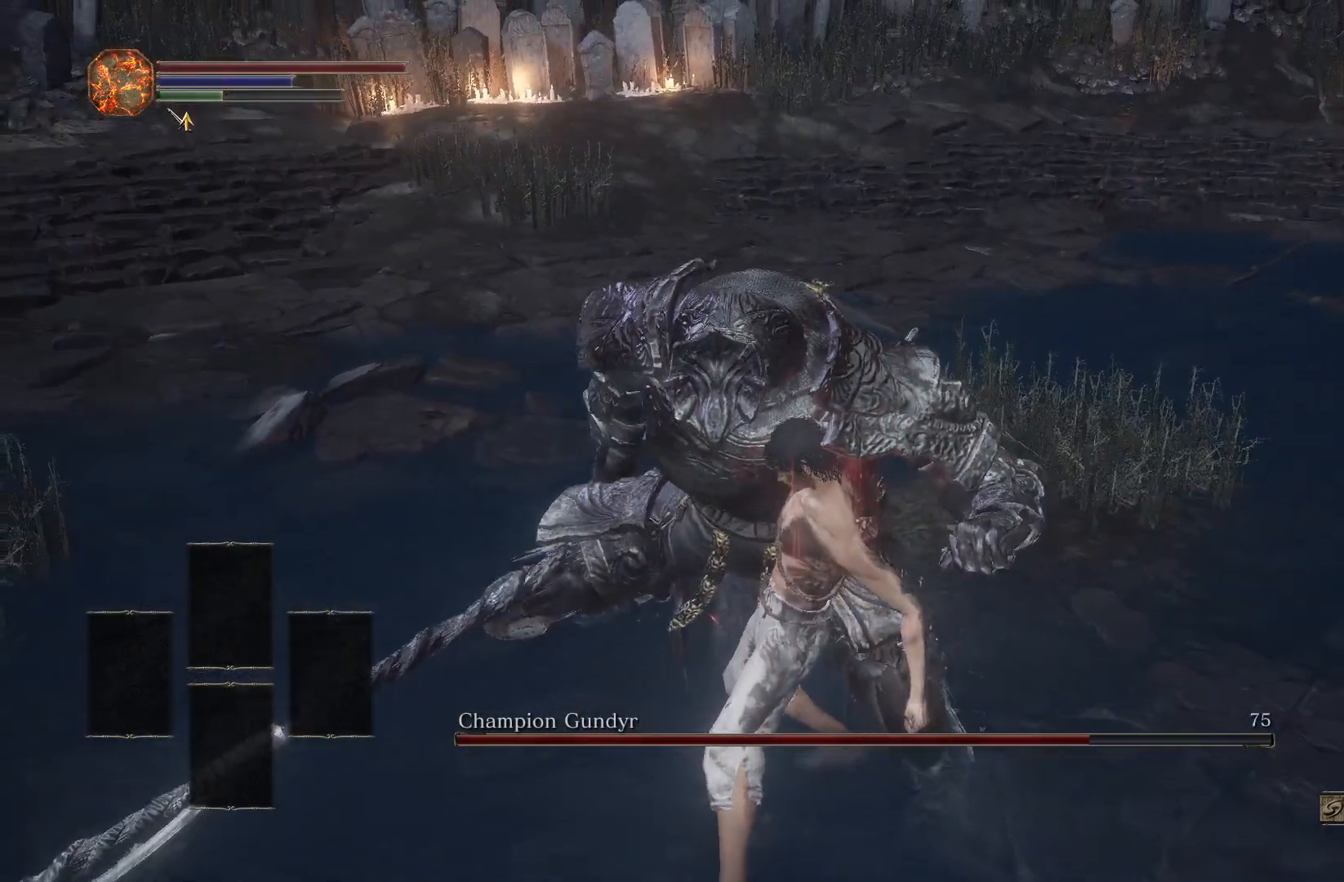
{"buttons": [], "left_stick": "up", "right_stick": "center", "events": []}
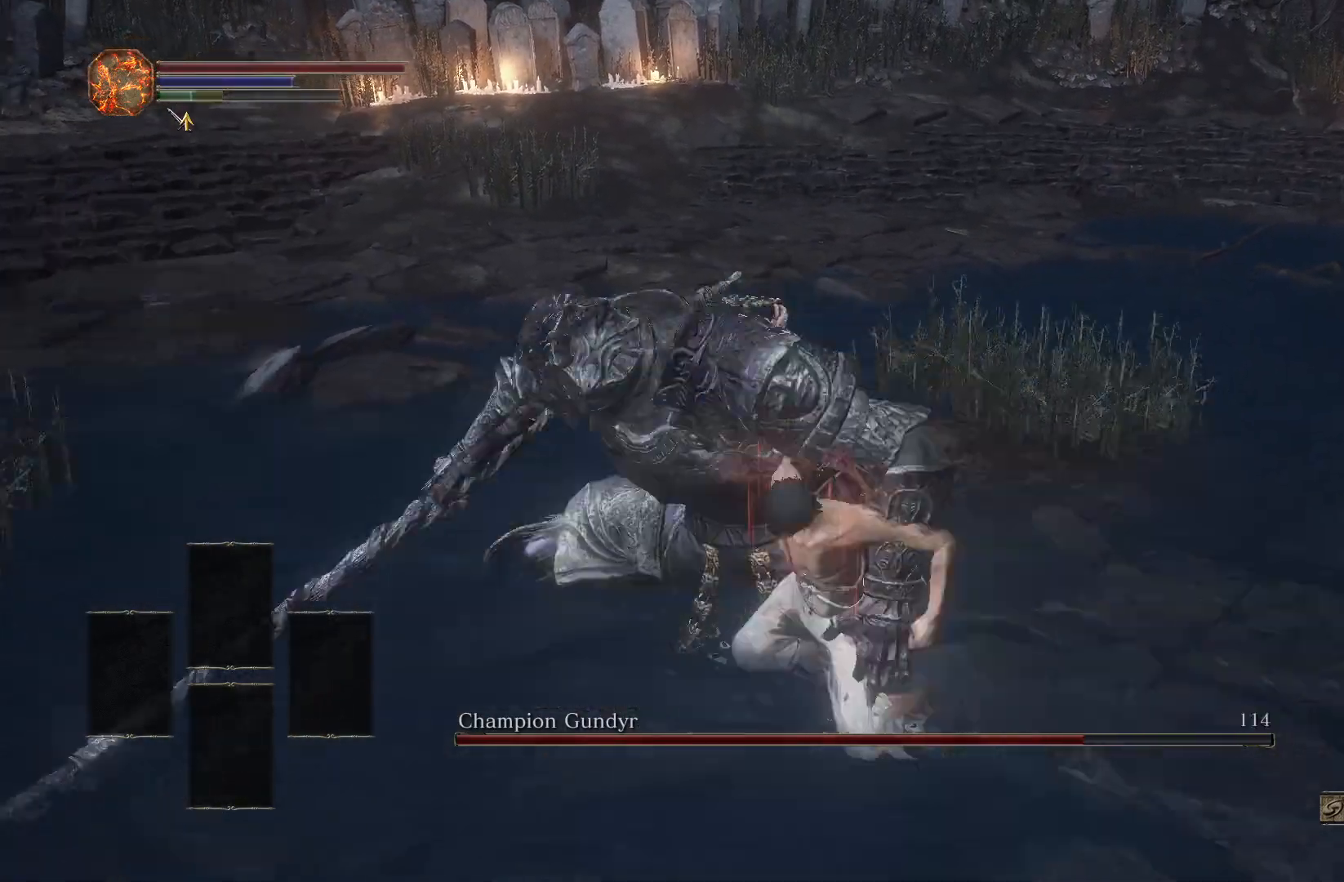
{"buttons": [], "left_stick": "up", "right_stick": "center", "events": [[283, "right_stick", "down-left"], [383, "right_stick", "center"]]}
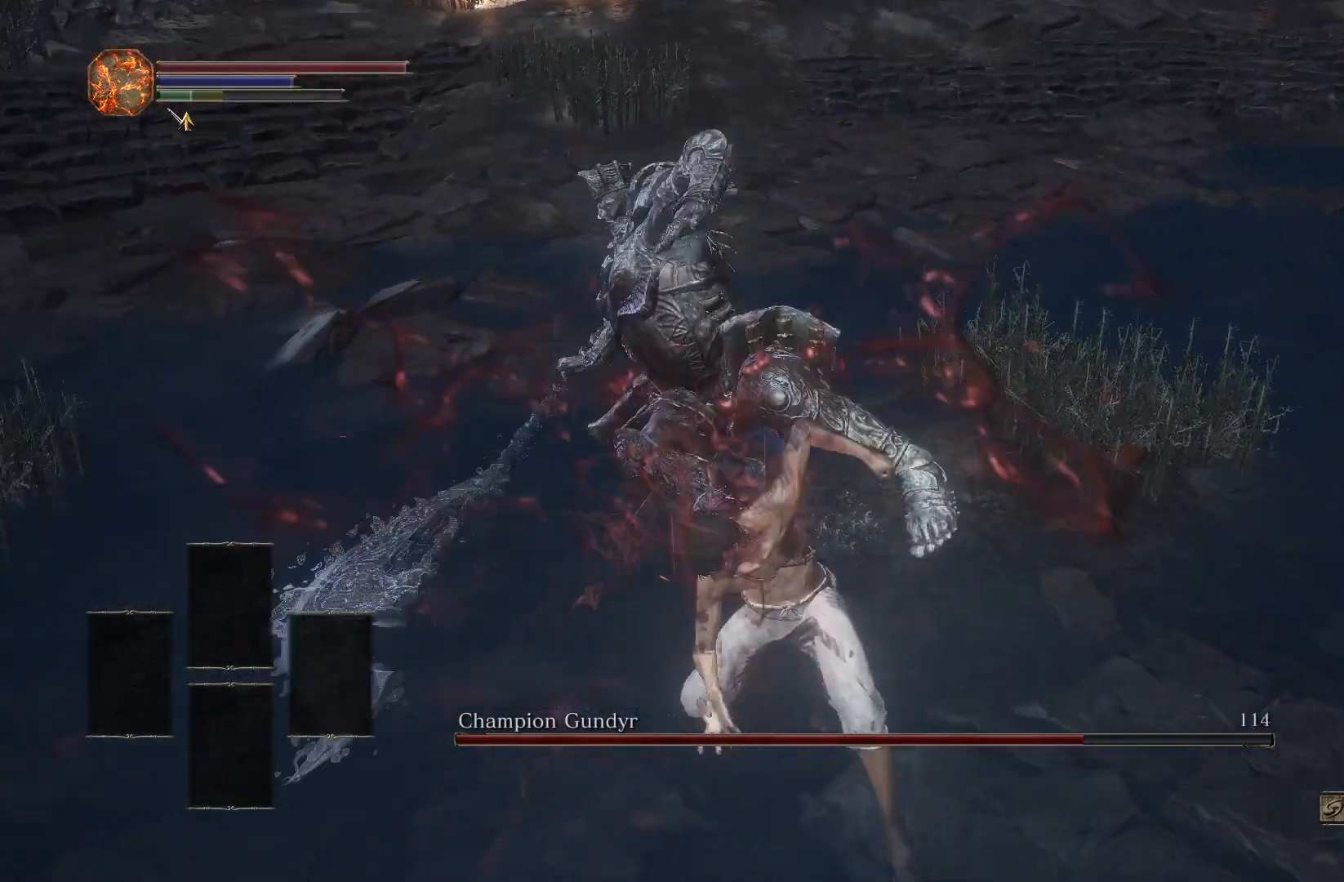
{"buttons": ["R3"], "left_stick": "up", "right_stick": "center", "events": [[450, "R3", "down"]]}
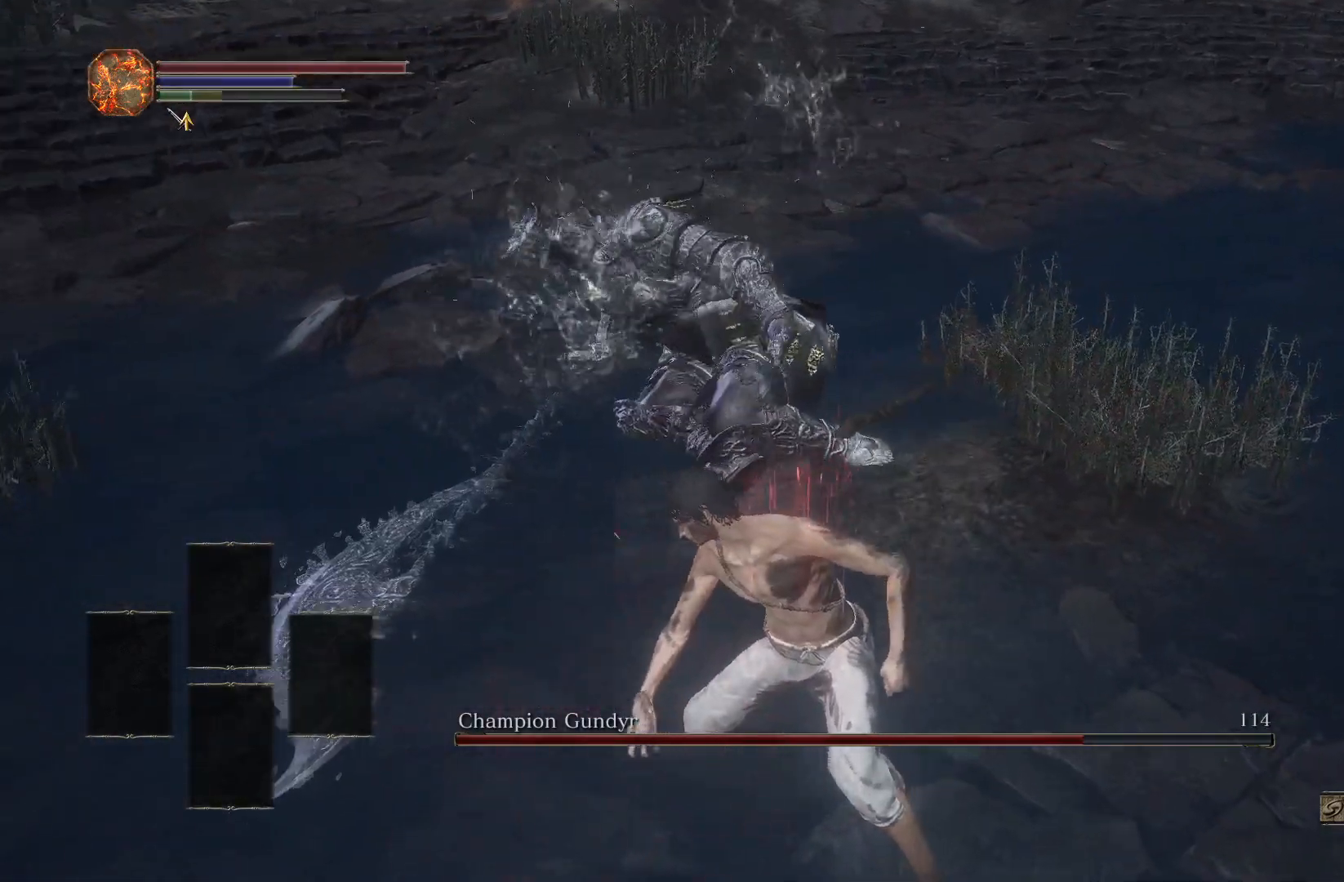
{"buttons": [], "left_stick": "up", "right_stick": "center", "events": [[100, "R3", "up"]]}
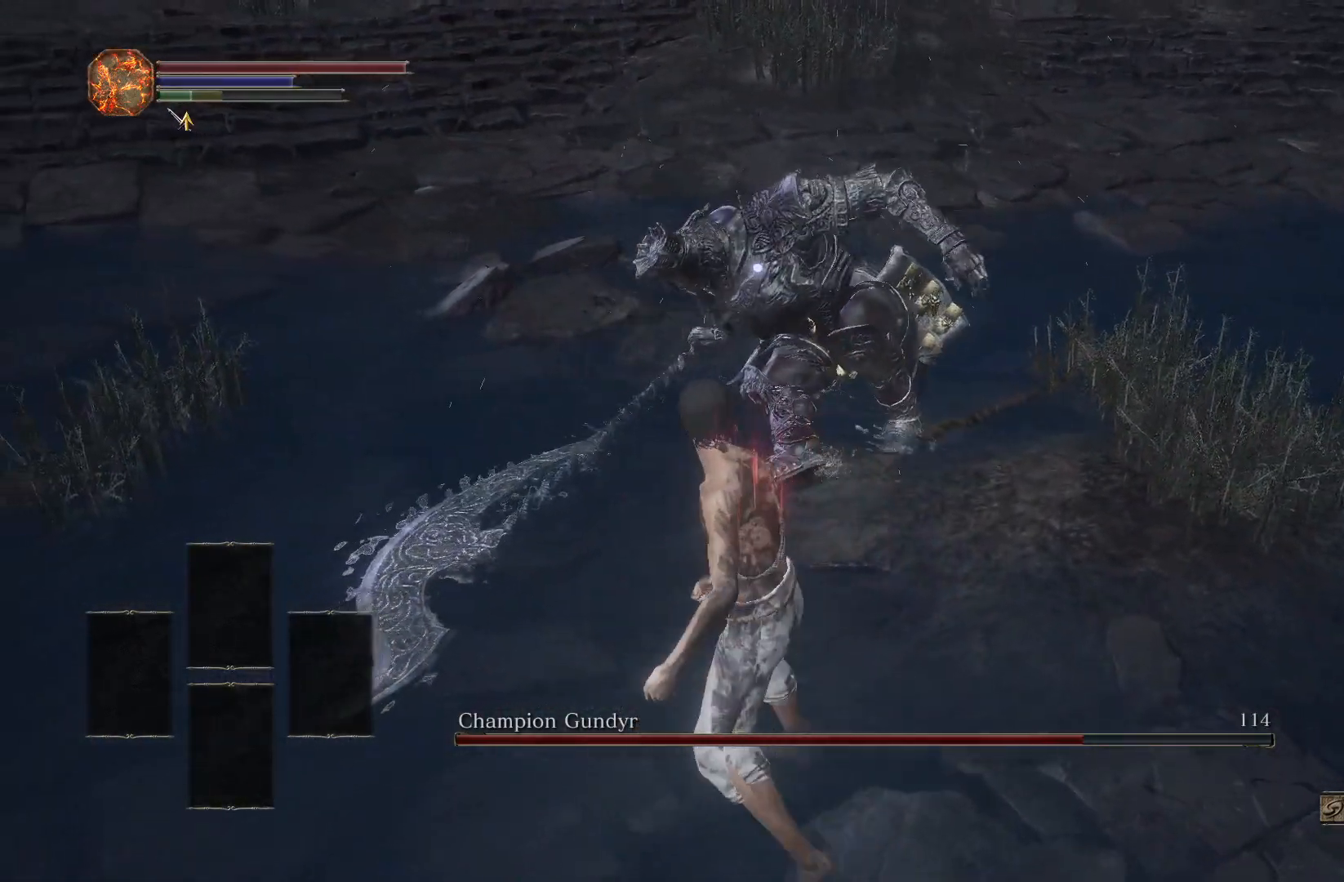
{"buttons": ["R1"], "left_stick": "up", "right_stick": "center", "events": [[467, "R1", "down"]]}
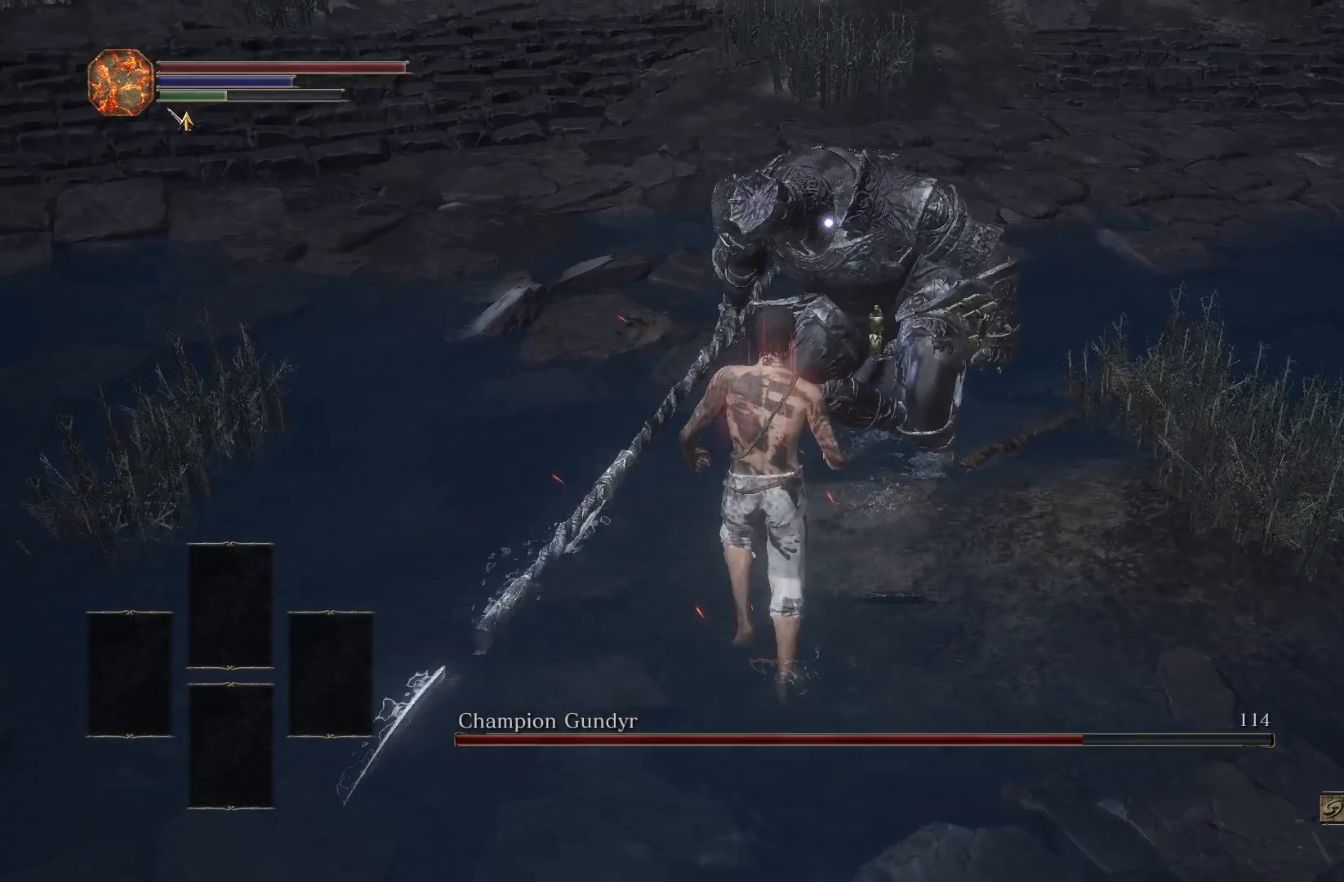
{"buttons": [], "left_stick": "down", "right_stick": "center", "events": [[33, "R1", "up"], [233, "left_stick", "center"], [367, "left_stick", "down"]]}
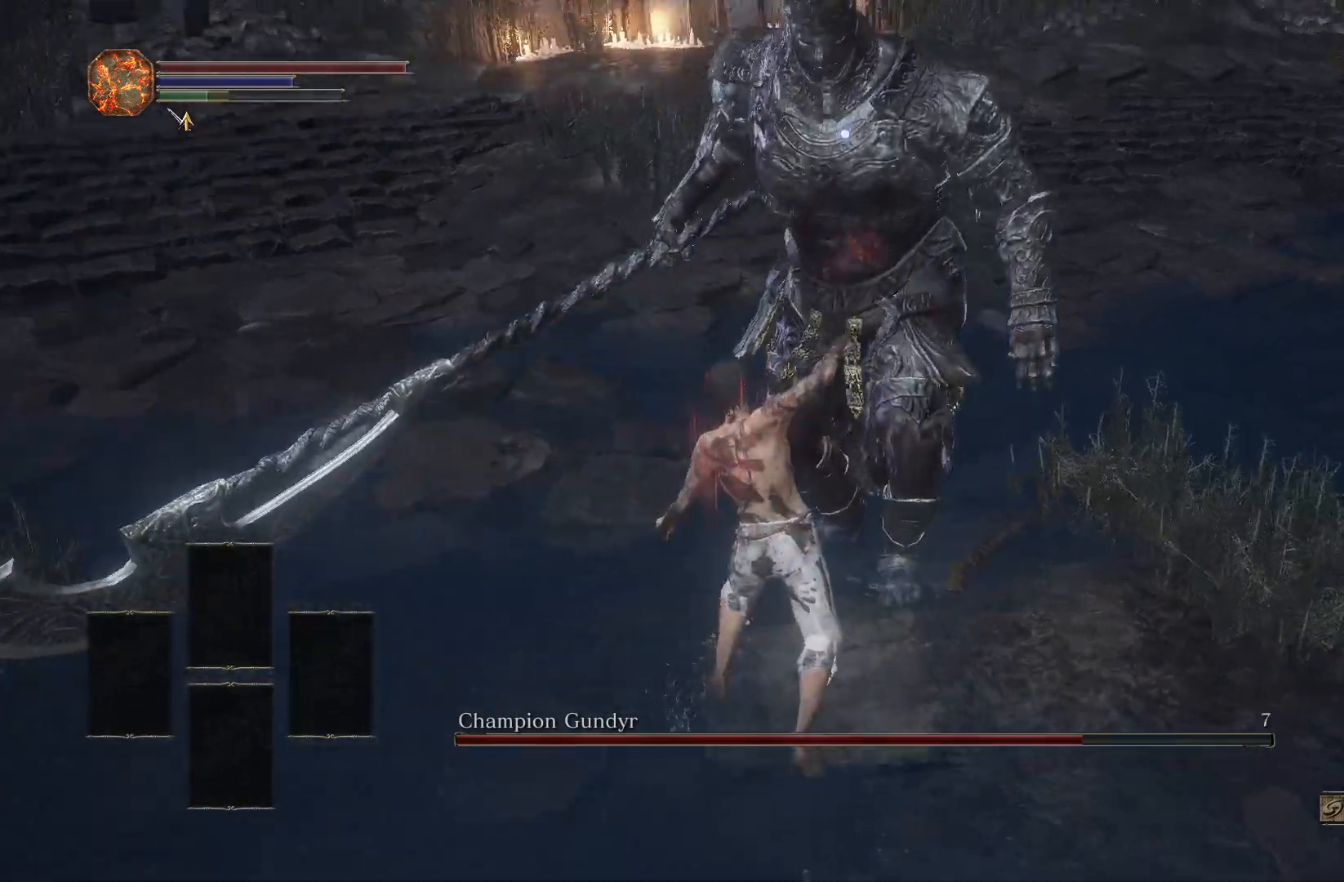
{"buttons": [], "left_stick": "down-right", "right_stick": "center", "events": [[83, "left_stick", "down-right"]]}
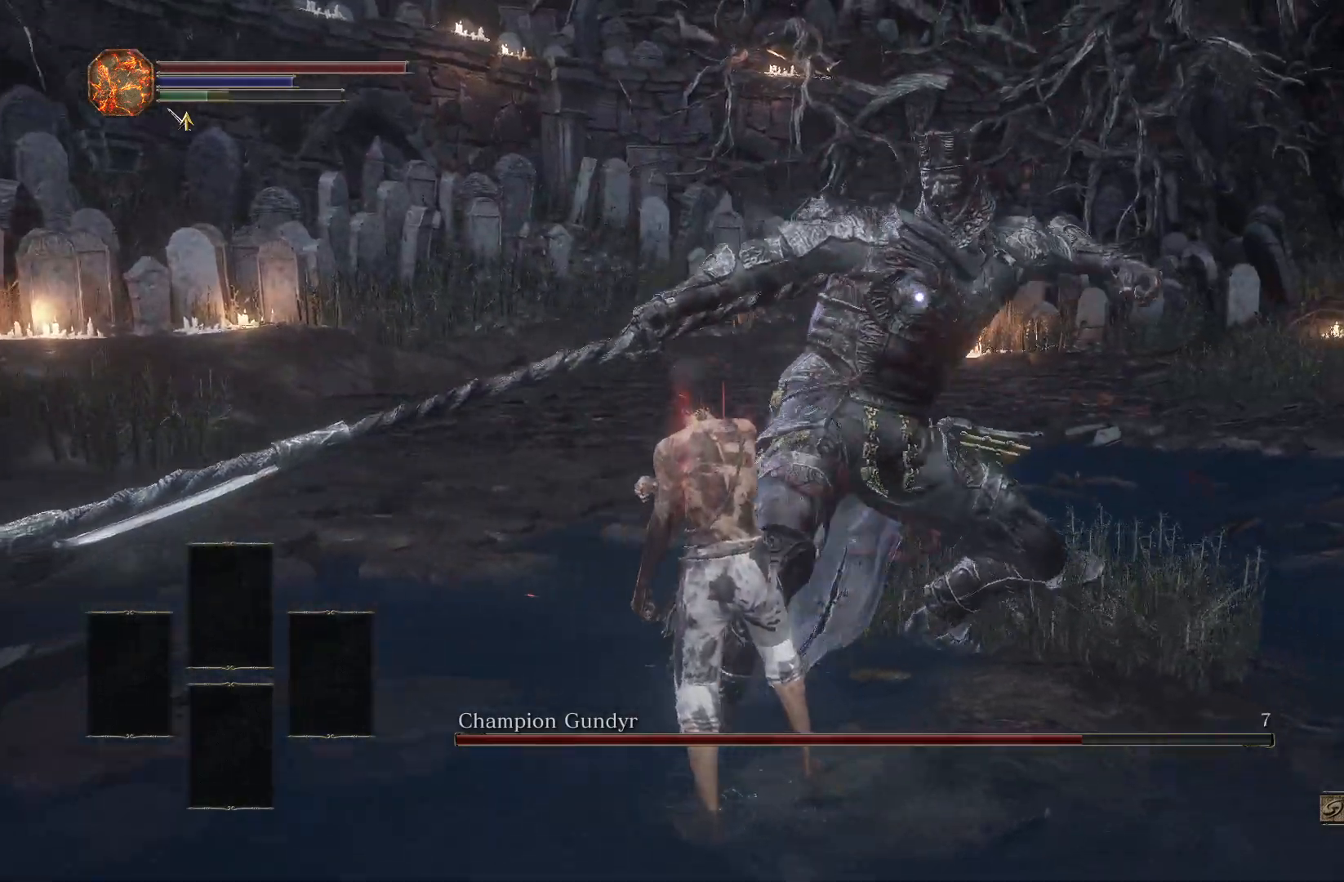
{"buttons": [], "left_stick": "down-right", "right_stick": "center", "events": []}
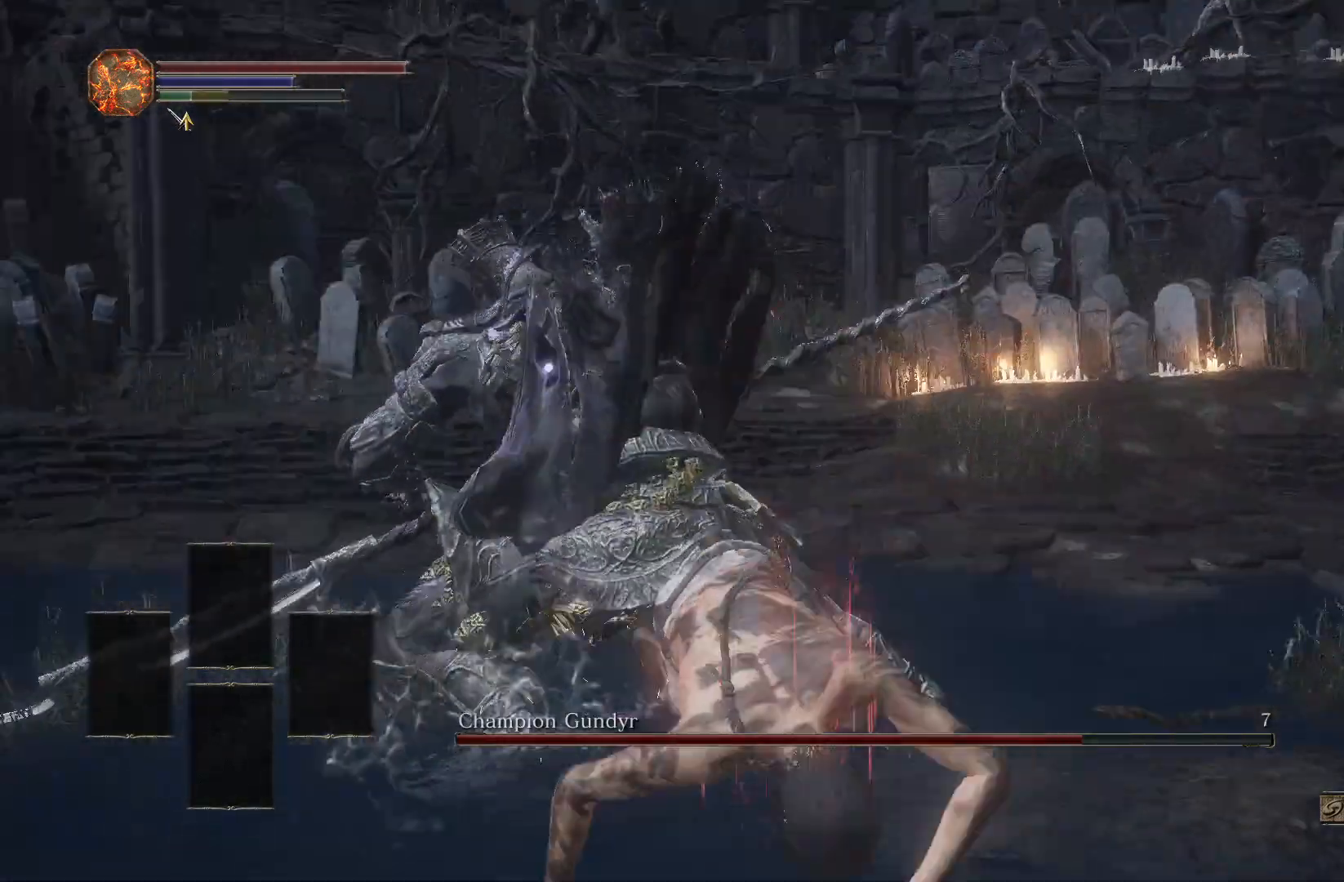
{"buttons": [], "left_stick": "down", "right_stick": "center", "events": [[367, "left_stick", "down"]]}
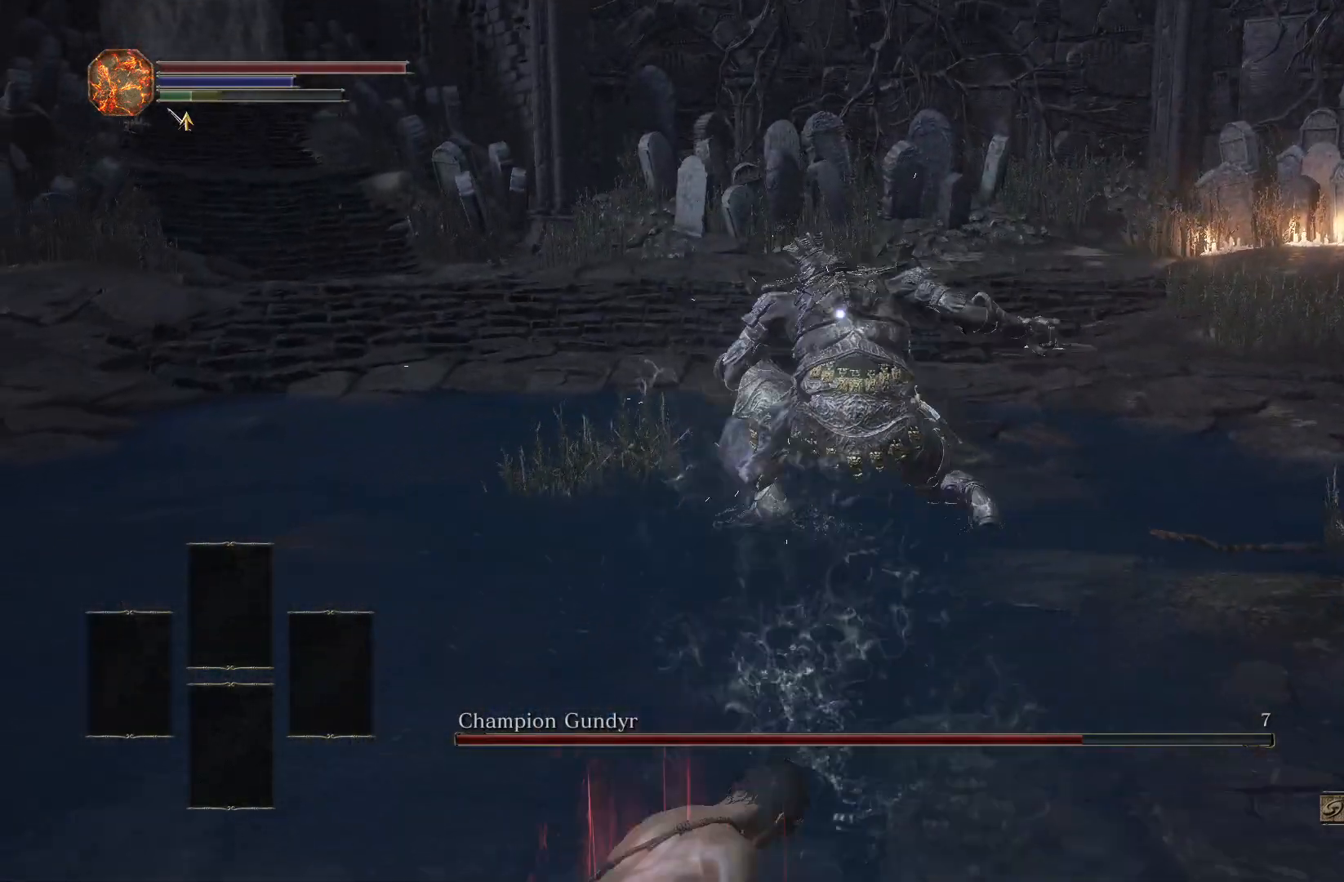
{"buttons": [], "left_stick": "down", "right_stick": "center", "events": [[167, "CIRCLE", "down"], [217, "CIRCLE", "up"]]}
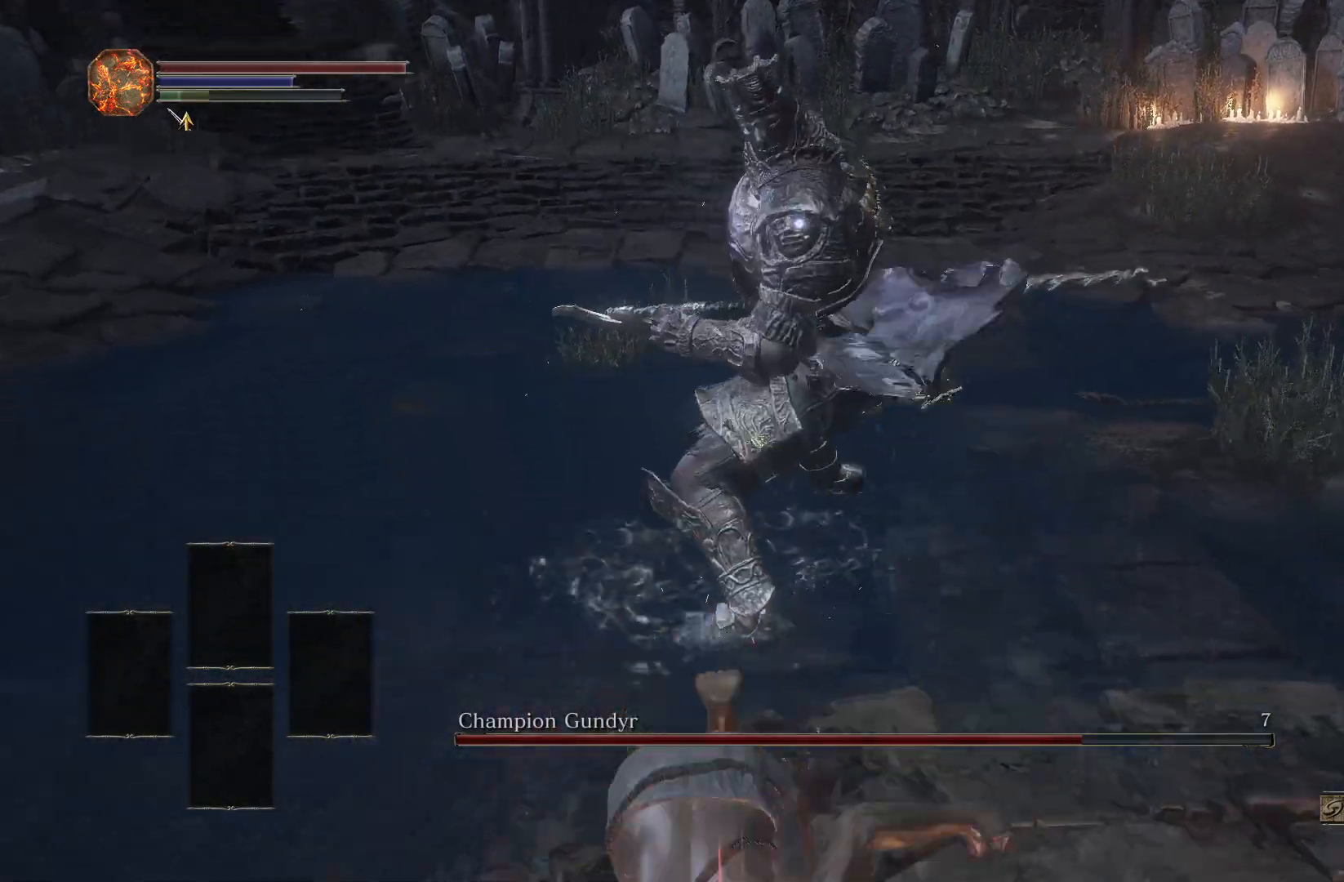
{"buttons": [], "left_stick": "up", "right_stick": "center", "events": [[67, "left_stick", "down-left"], [200, "left_stick", "up-left"], [333, "left_stick", "up"]]}
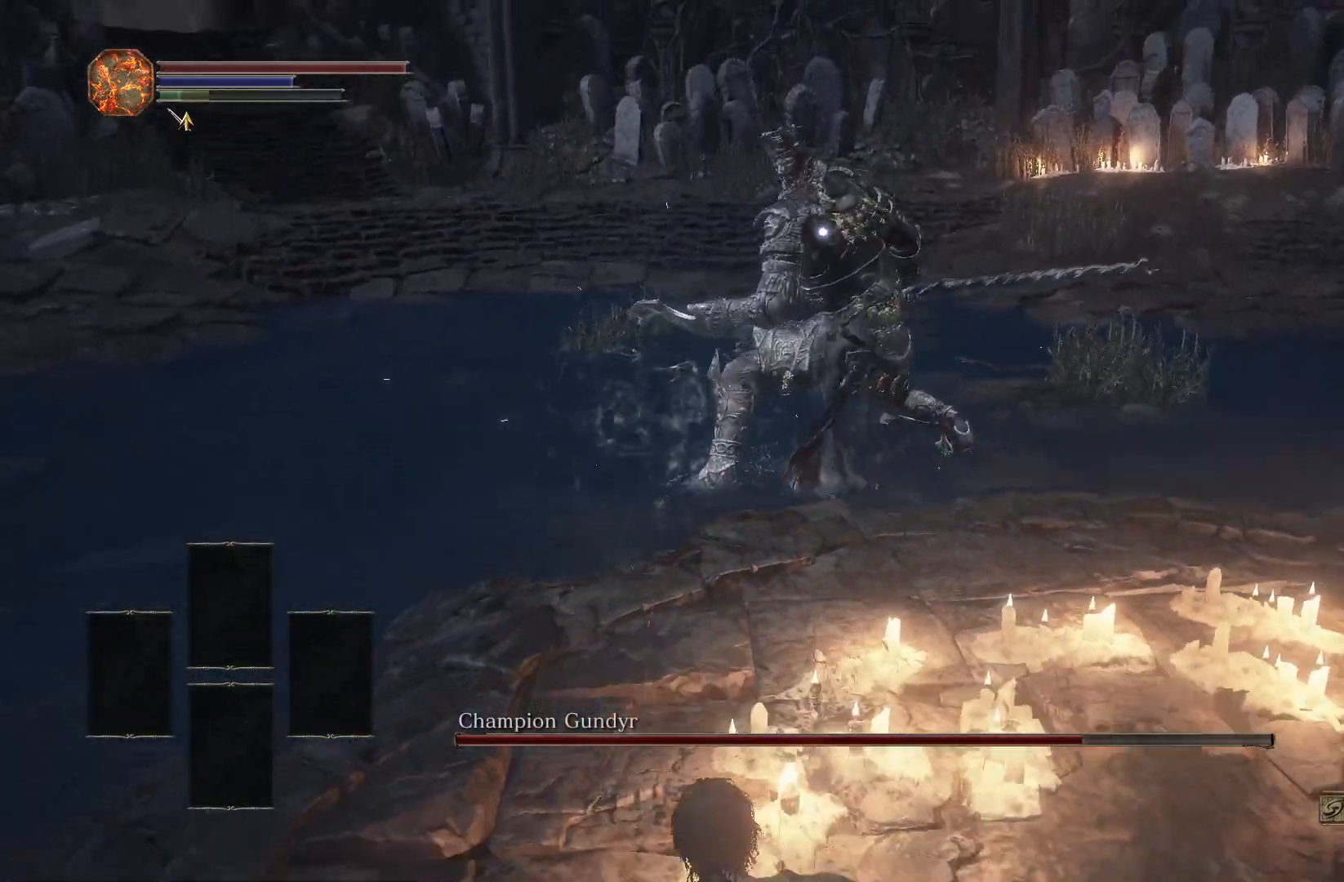
{"buttons": [], "left_stick": "up", "right_stick": "center", "events": []}
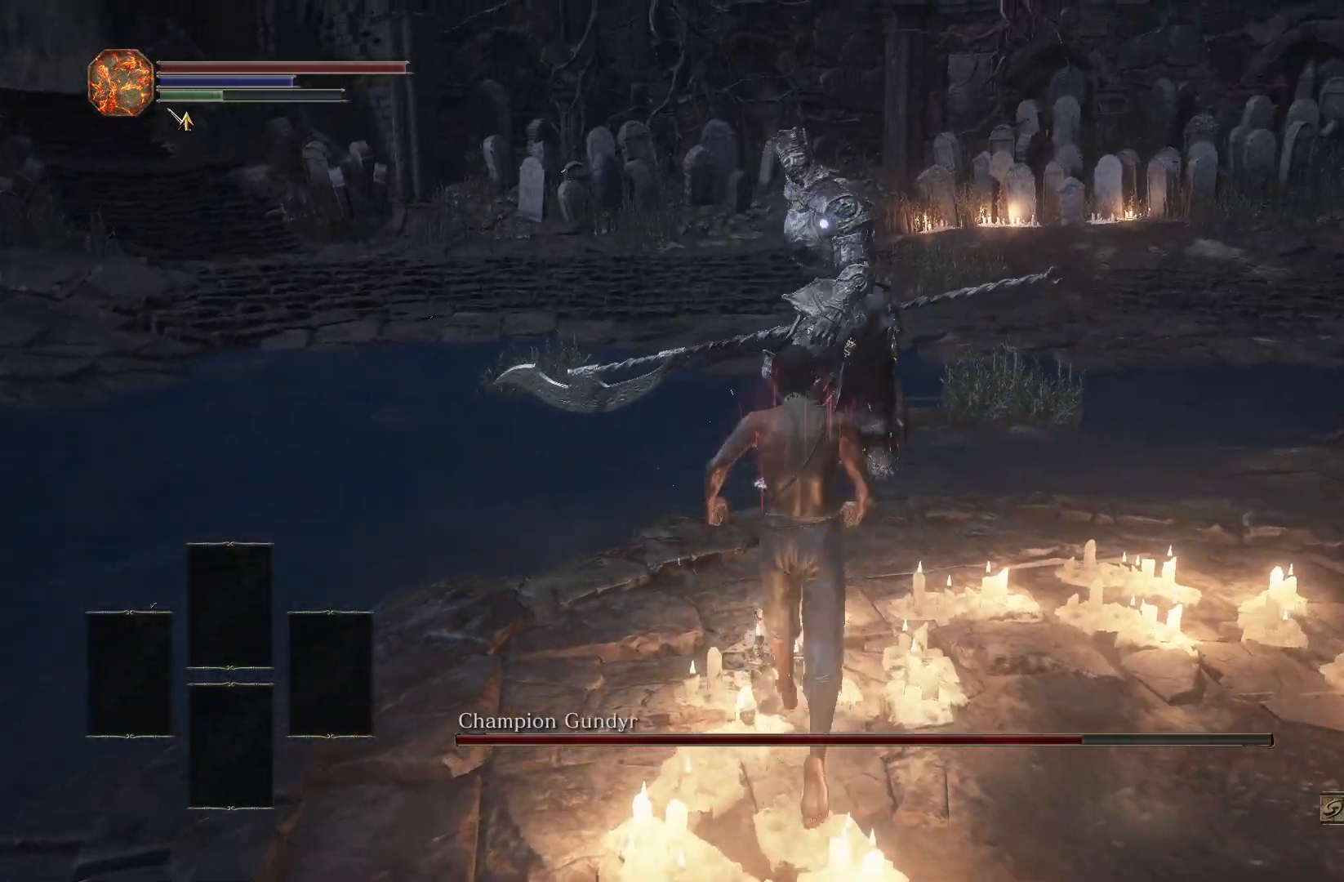
{"buttons": [], "left_stick": "up", "right_stick": "center", "events": []}
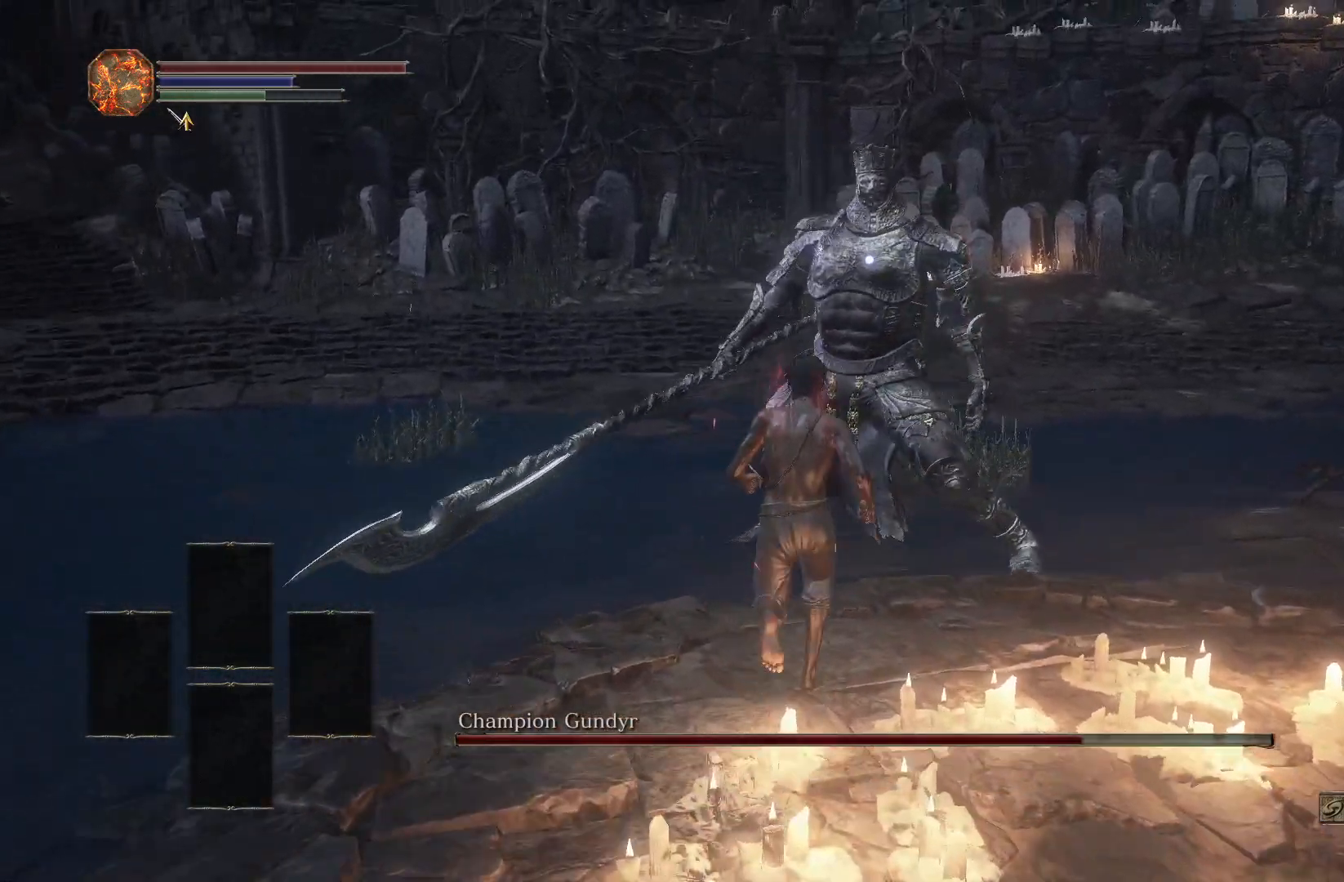
{"buttons": [], "left_stick": "center", "right_stick": "center", "events": [[117, "left_stick", "up-right"], [217, "left_stick", "center"]]}
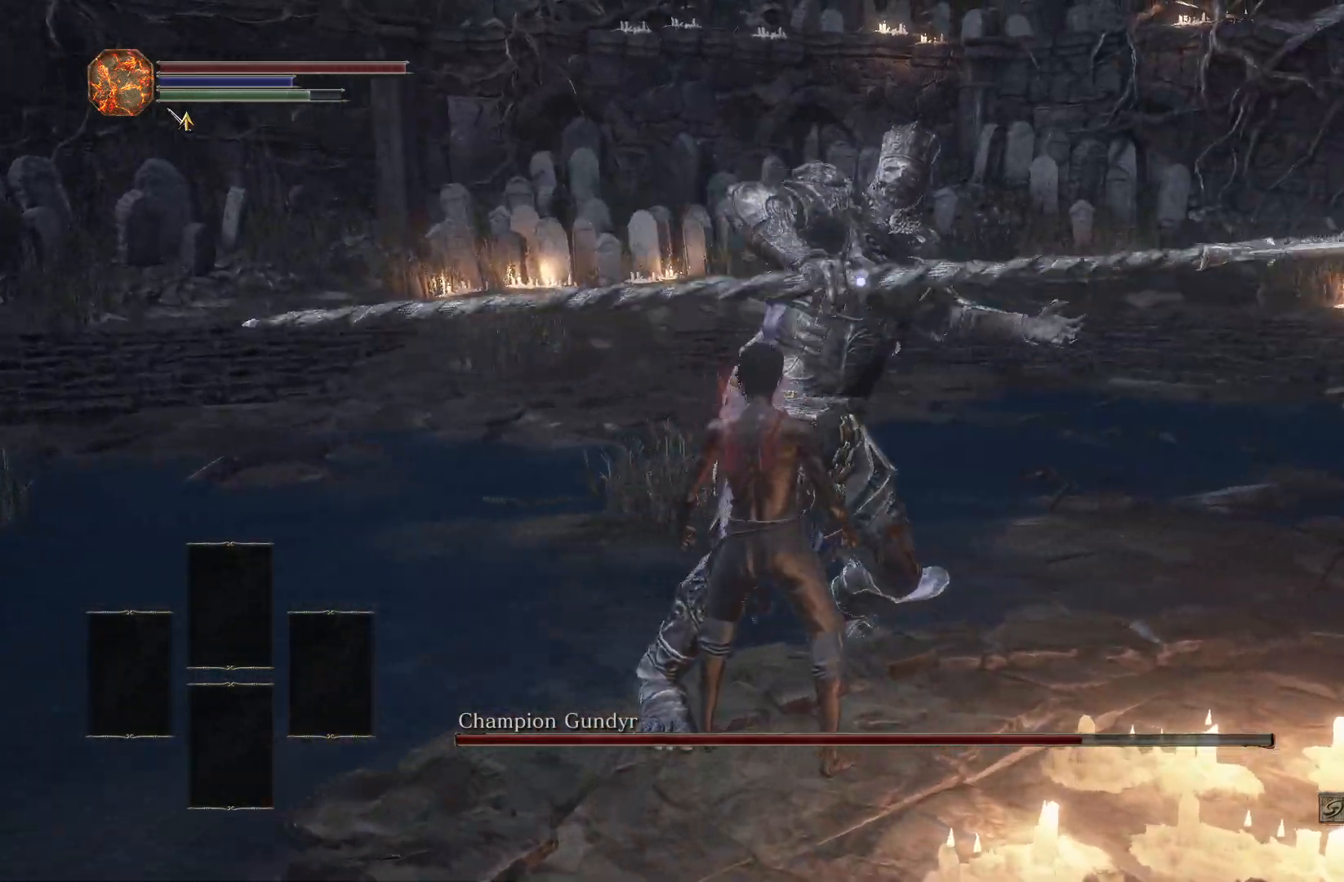
{"buttons": [], "left_stick": "center", "right_stick": "center", "events": []}
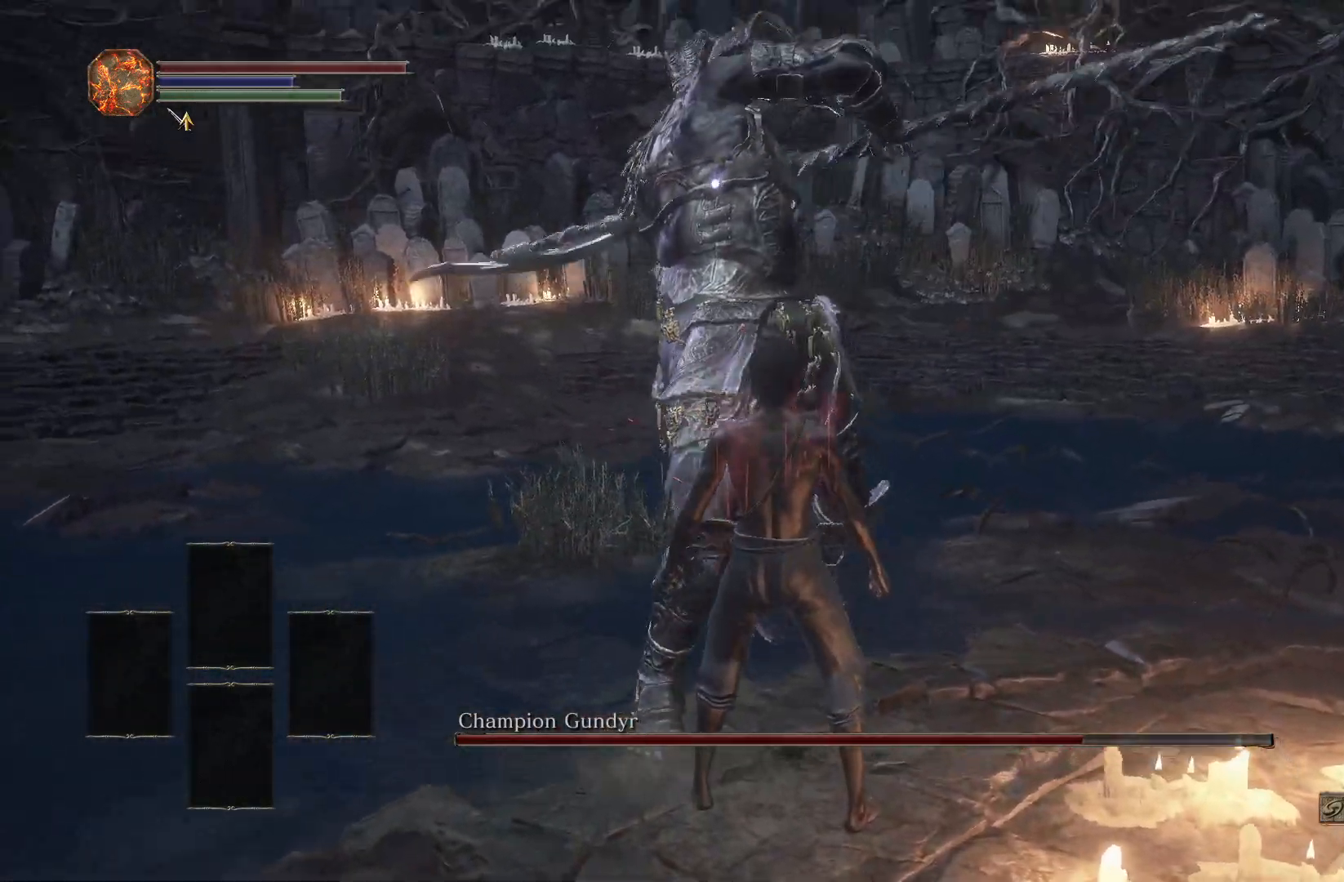
{"buttons": [], "left_stick": "center", "right_stick": "center", "events": [[283, "L2", "down"], [450, "L2", "up"]]}
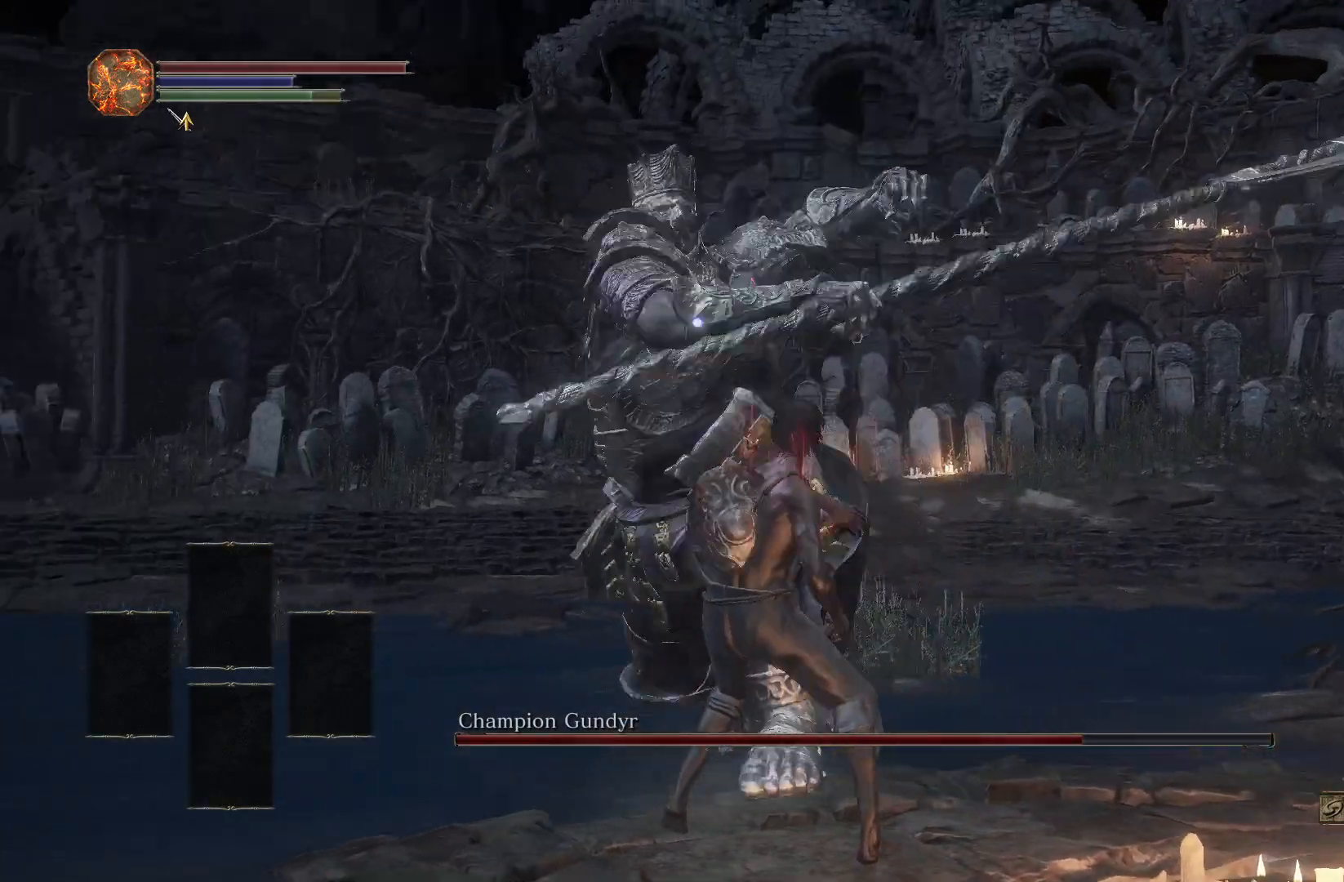
{"buttons": [], "left_stick": "center", "right_stick": "center", "events": []}
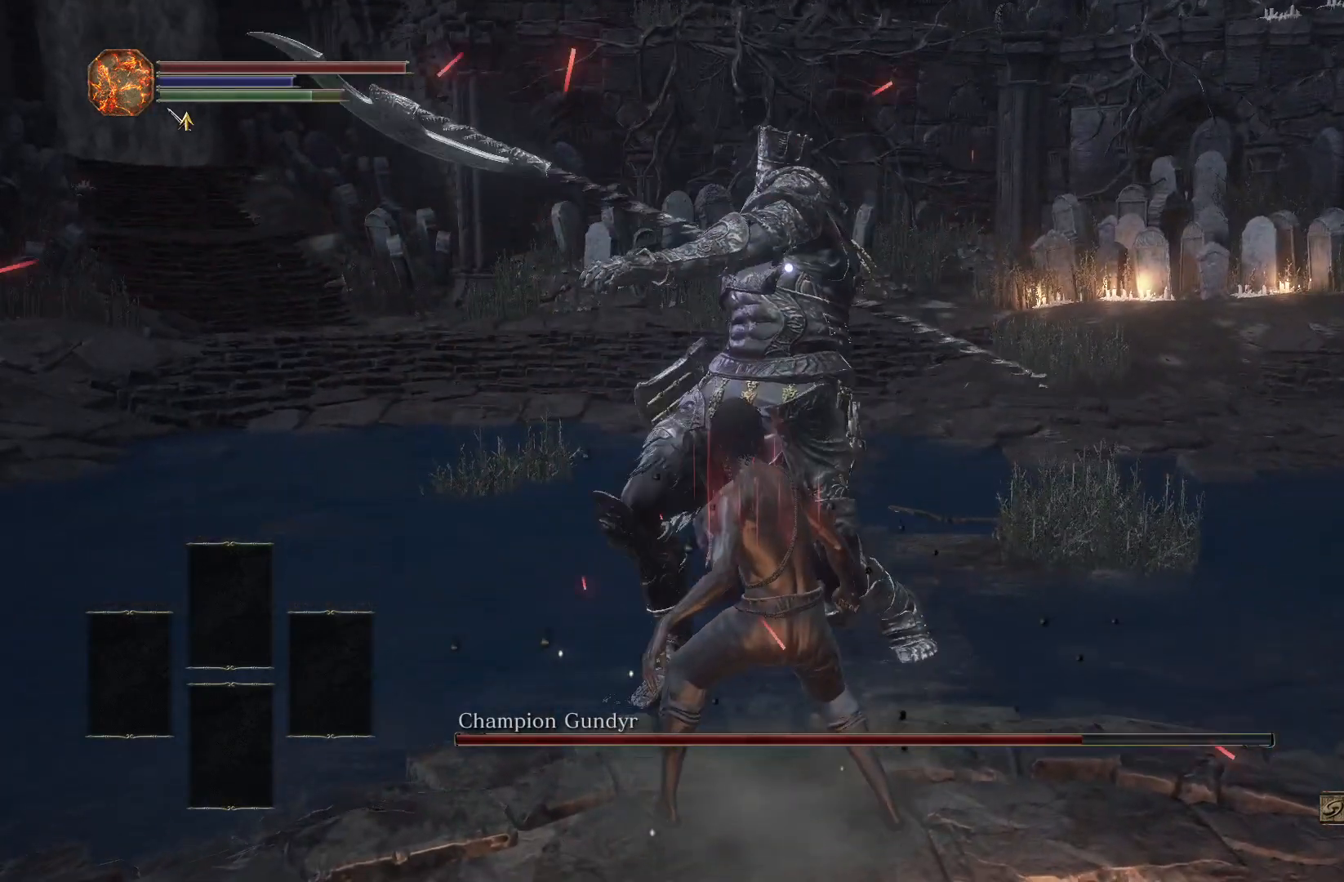
{"buttons": [], "left_stick": "center", "right_stick": "center", "events": [[217, "R1", "down"], [300, "R1", "up"]]}
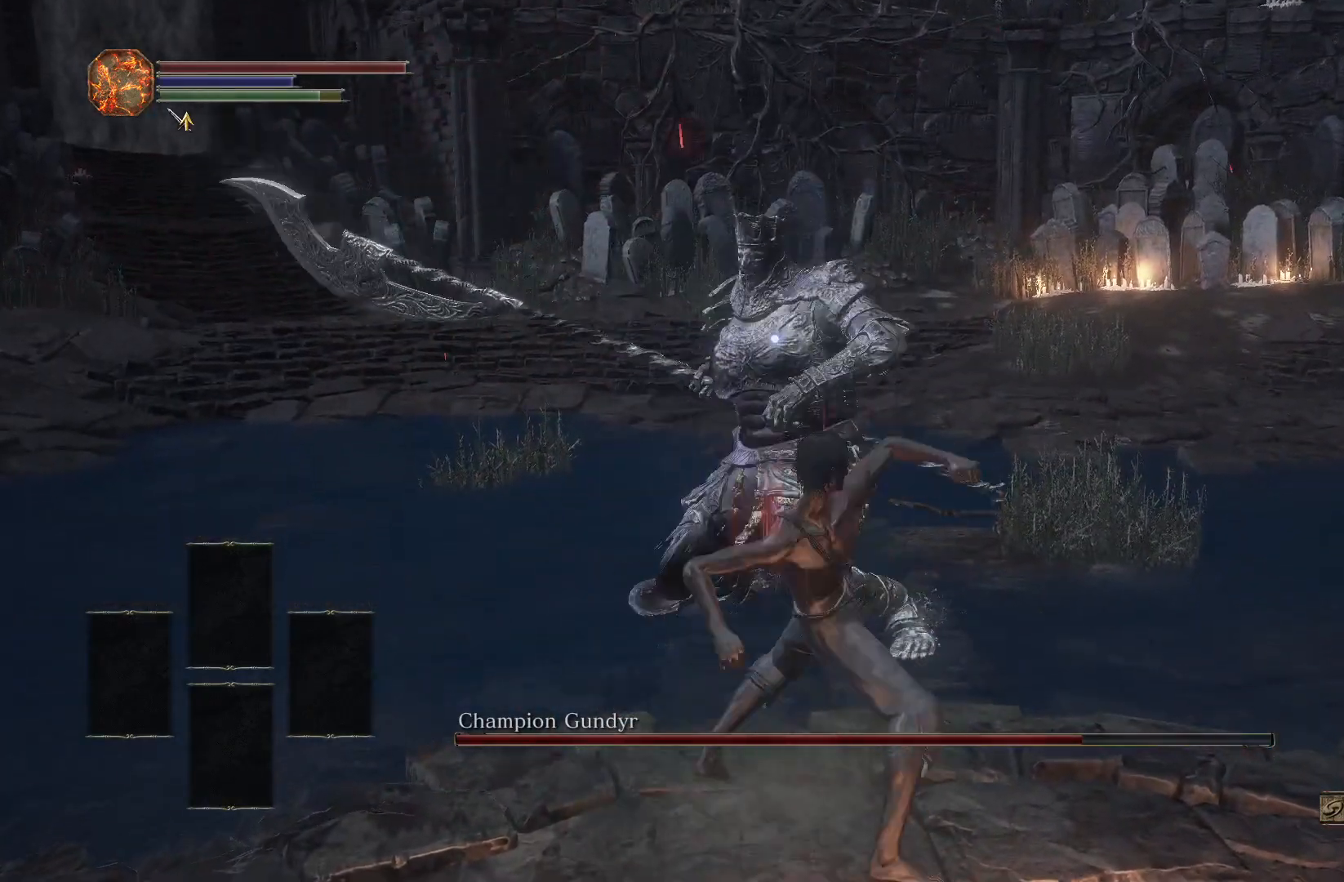
{"buttons": [], "left_stick": "center", "right_stick": "center", "events": [[317, "L1", "down"], [417, "L1", "up"]]}
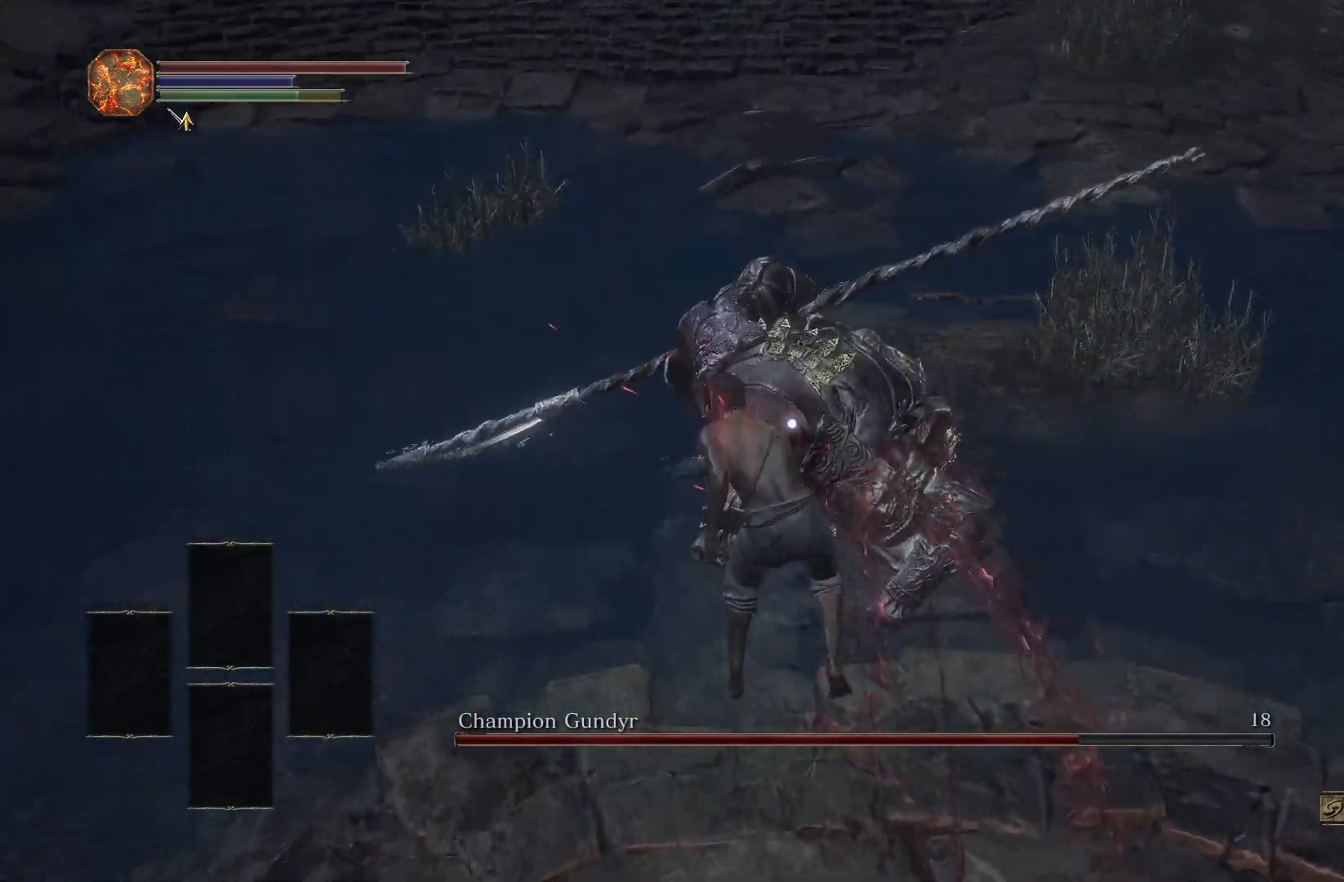
{"buttons": [], "left_stick": "center", "right_stick": "center", "events": []}
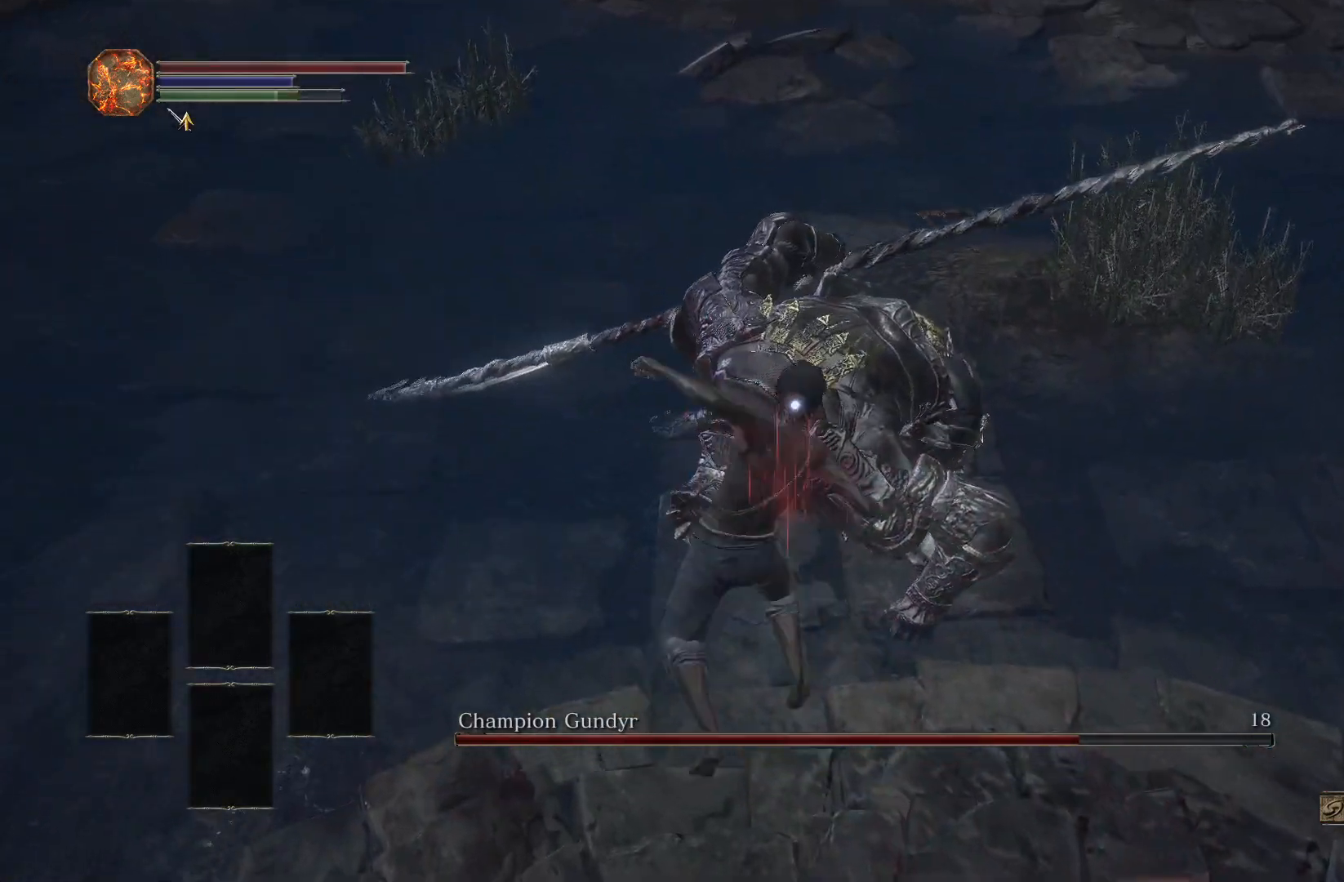
{"buttons": [], "left_stick": "up", "right_stick": "center", "events": [[33, "left_stick", "up"]]}
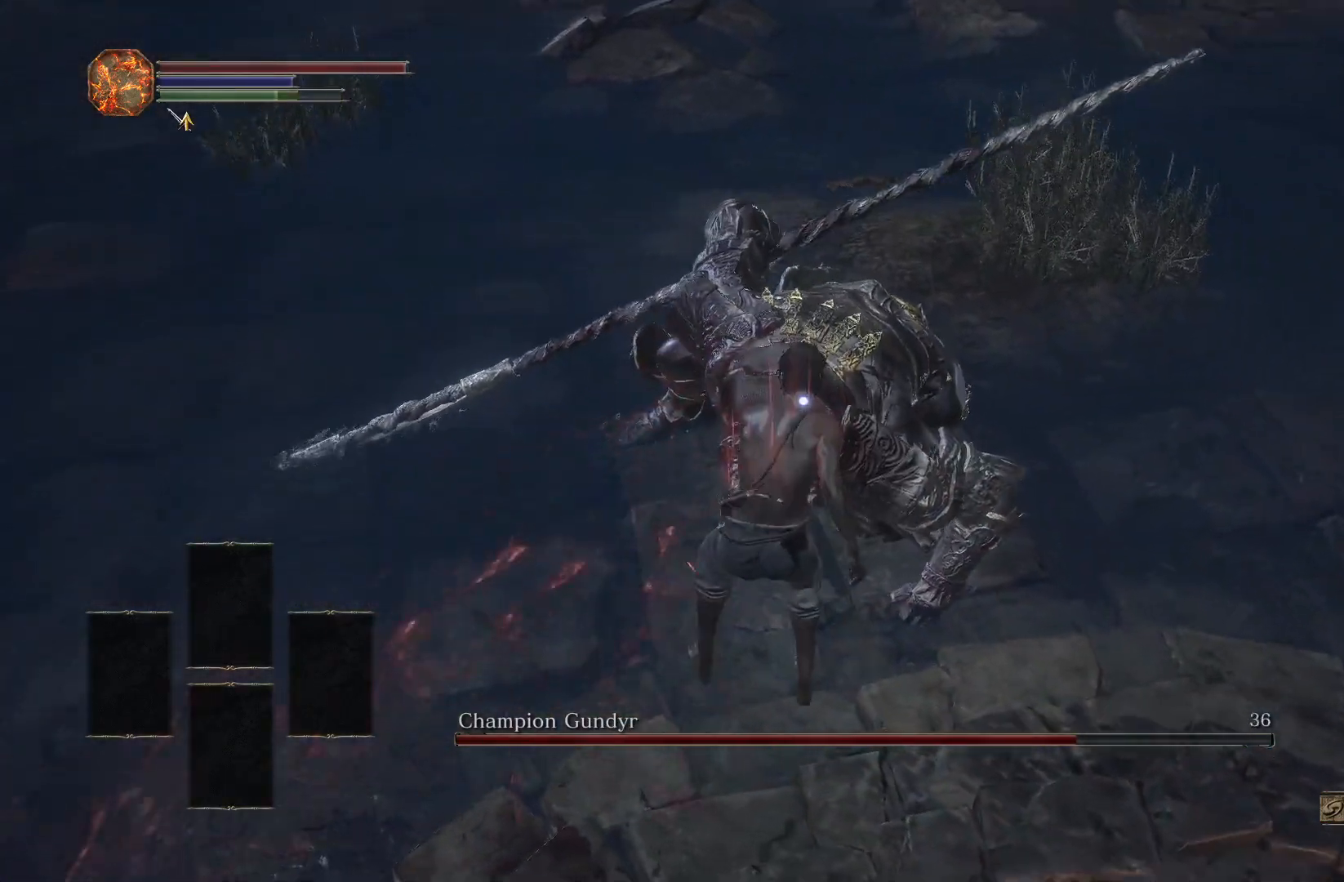
{"buttons": [], "left_stick": "center", "right_stick": "center", "events": [[217, "R1", "down"], [283, "left_stick", "center"], [317, "R1", "up"]]}